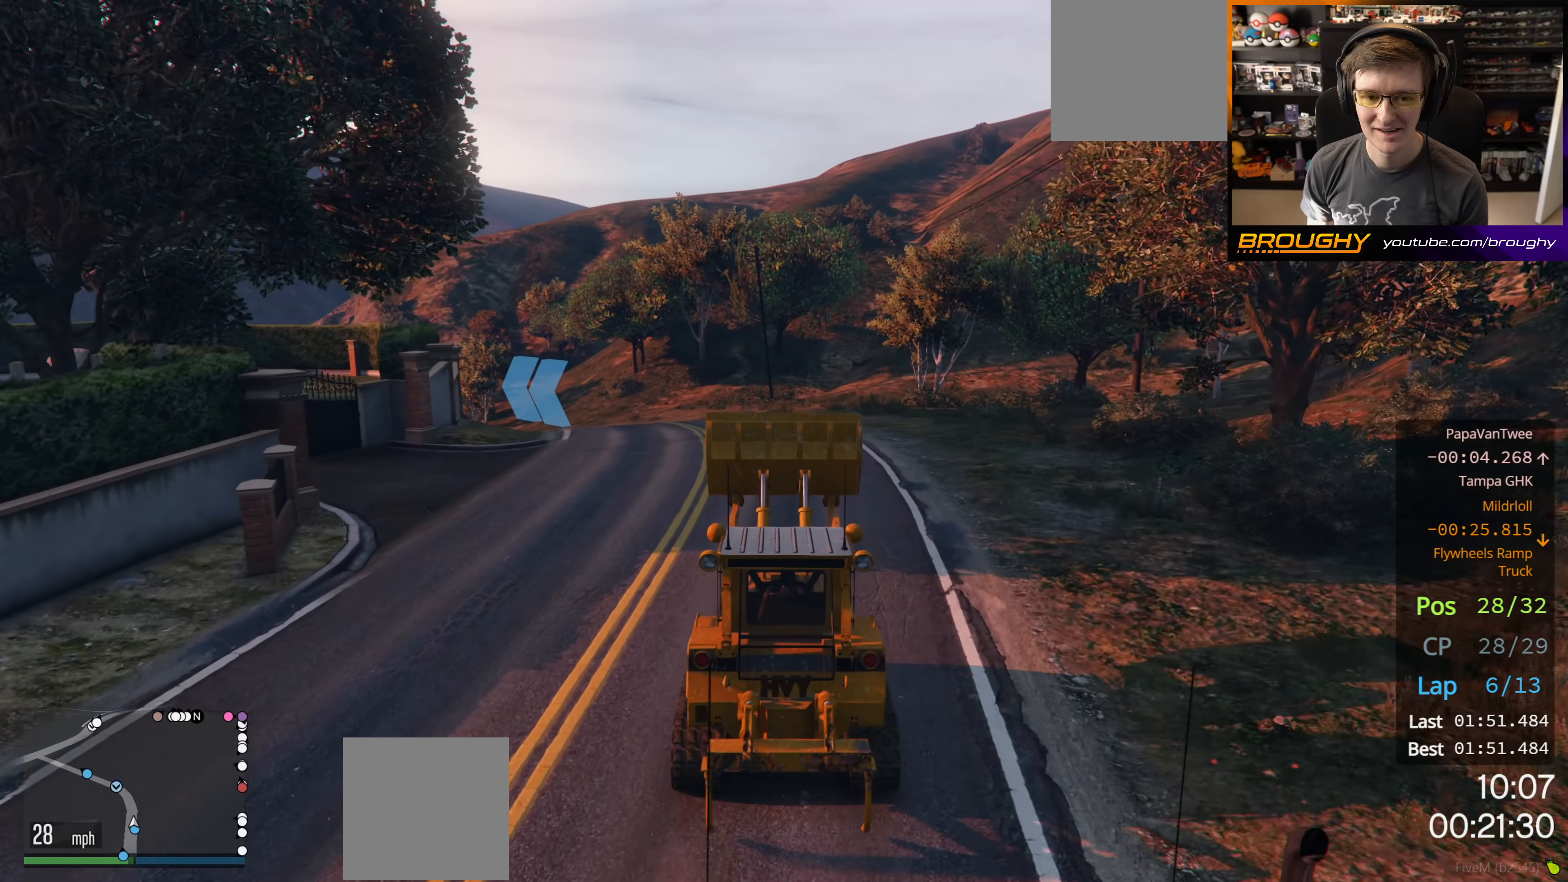
Gameplay with a controller (Xbox layout); each line is a JSON object with the inputs held at the frame after it. "events" lists button and stick changes between this image and that frame as [ms after this image, input, new state], when the widget could be followed in between.
{"buttons": ["R2"], "left_stick": "center", "right_stick": "center", "events": [[300, "left_stick", "left"], [350, "left_stick", "up-left"], [483, "left_stick", "center"]]}
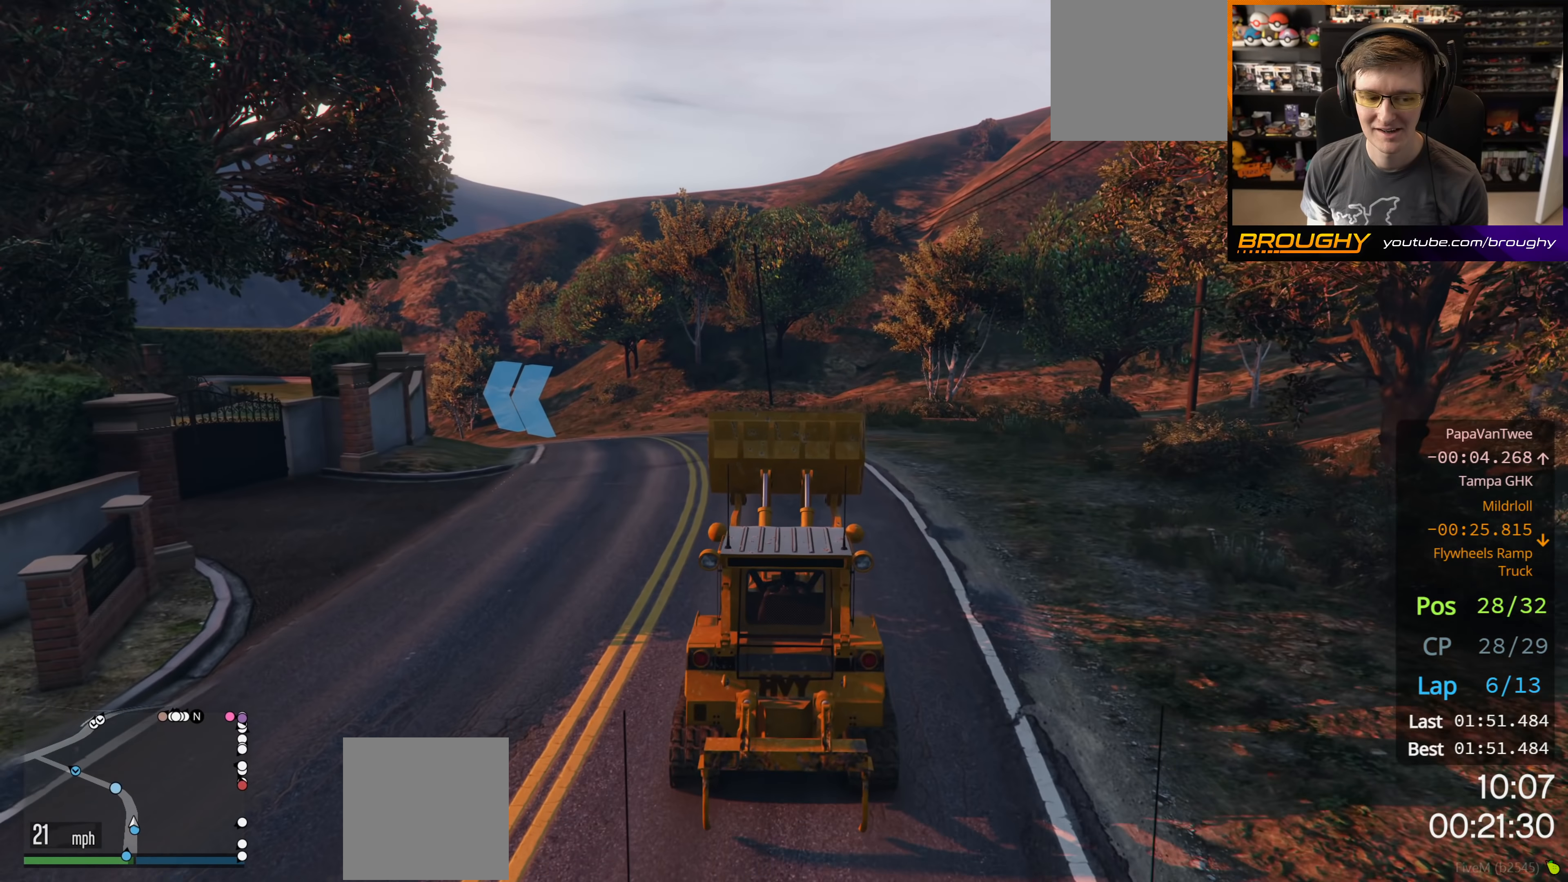
{"buttons": ["R2"], "left_stick": "up-left", "right_stick": "center", "events": [[450, "left_stick", "up-left"]]}
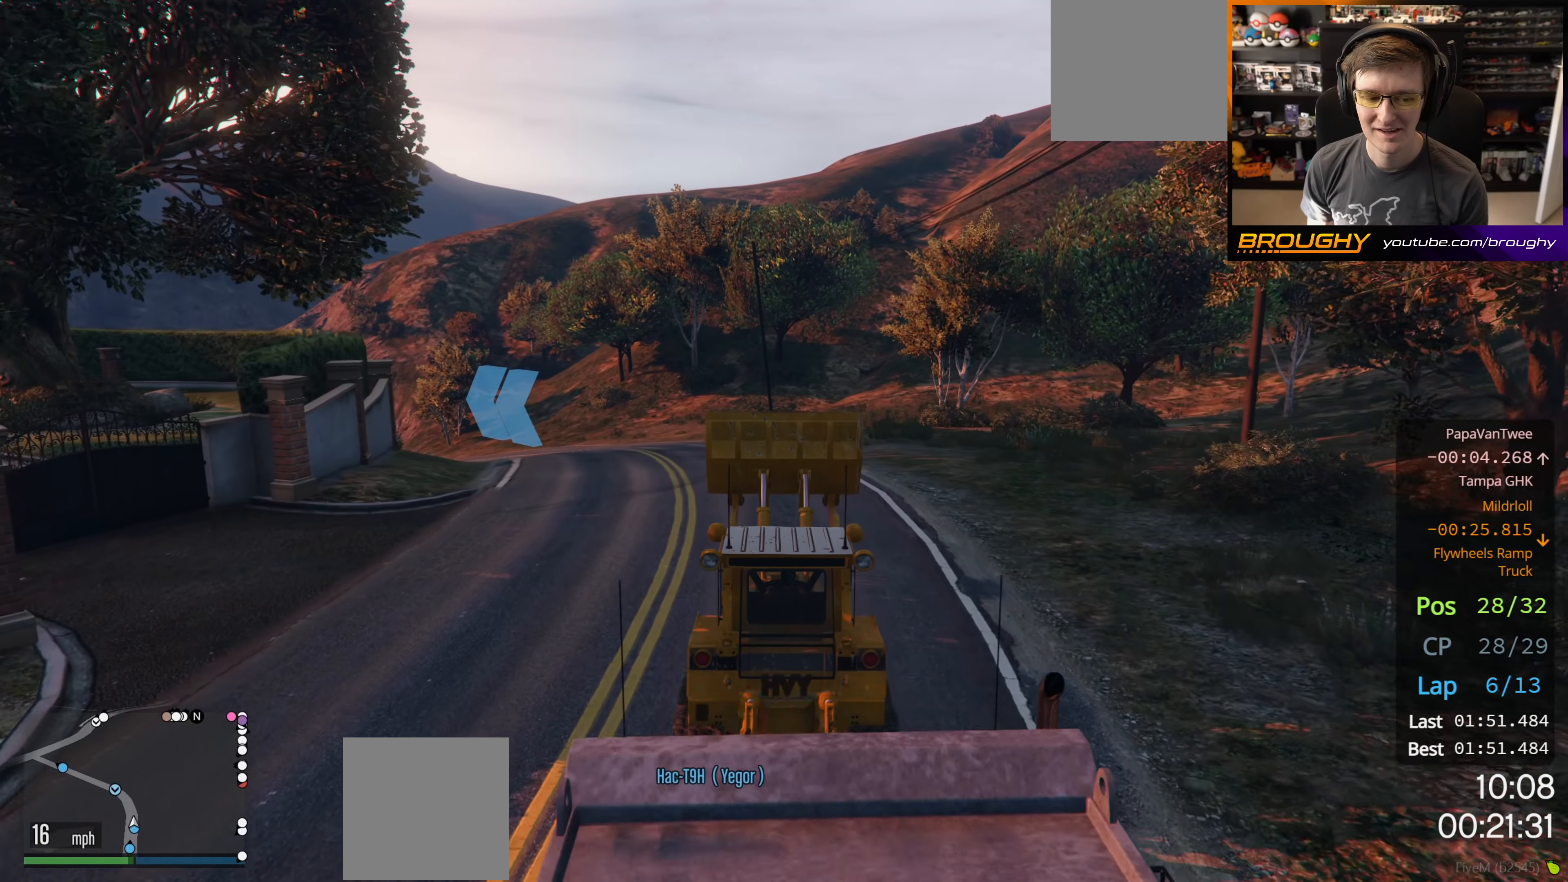
{"buttons": ["R2"], "left_stick": "center", "right_stick": "center", "events": [[200, "left_stick", "center"]]}
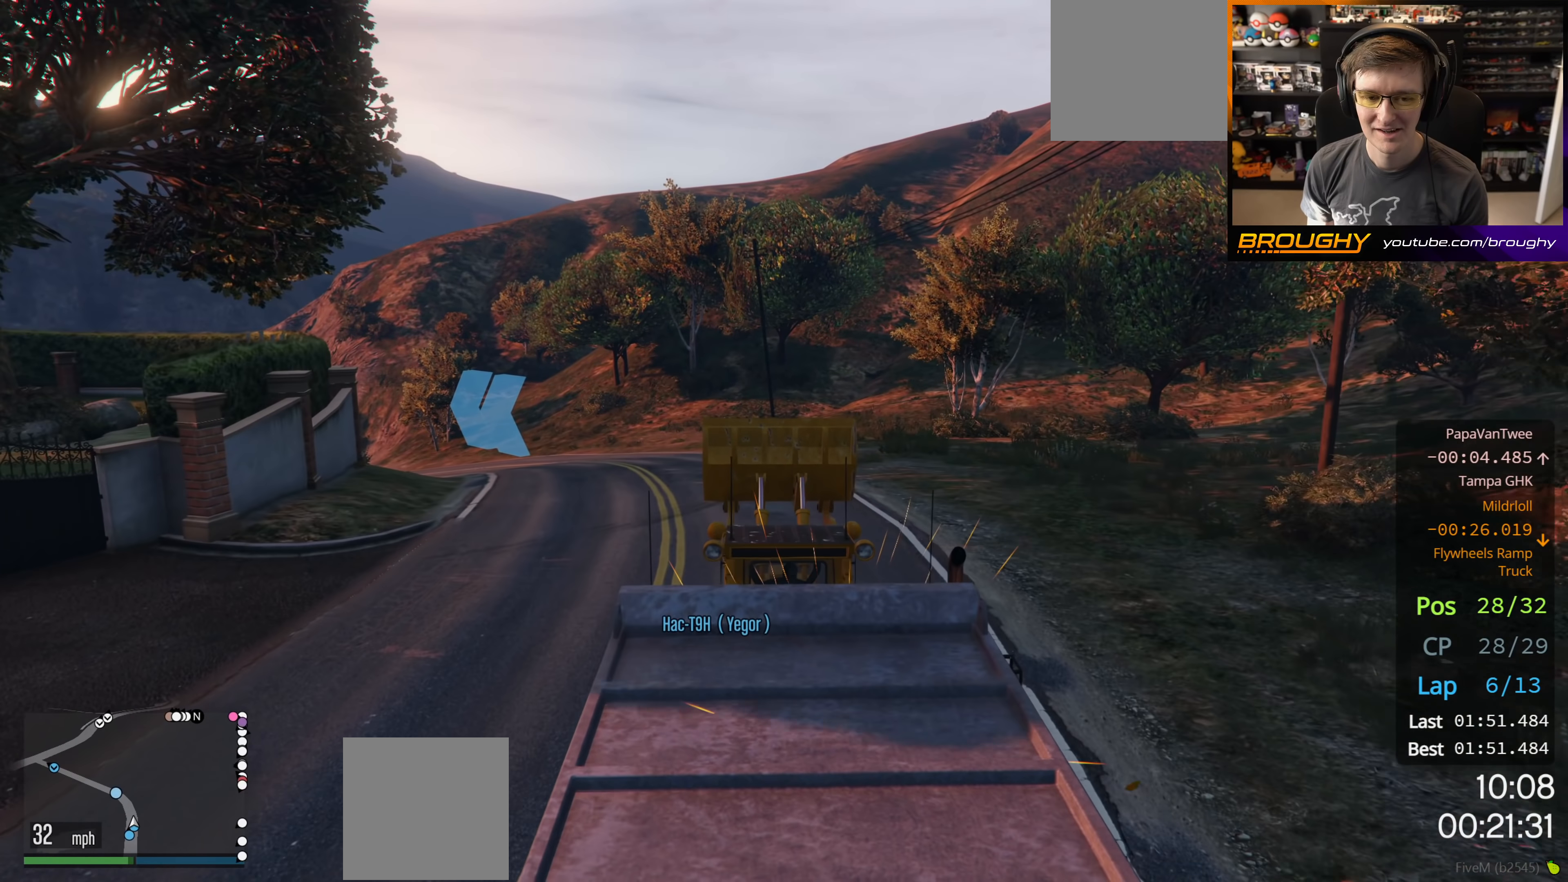
{"buttons": ["R2"], "left_stick": "left", "right_stick": "center", "events": [[167, "left_stick", "up-left"], [333, "left_stick", "center"], [417, "left_stick", "left"]]}
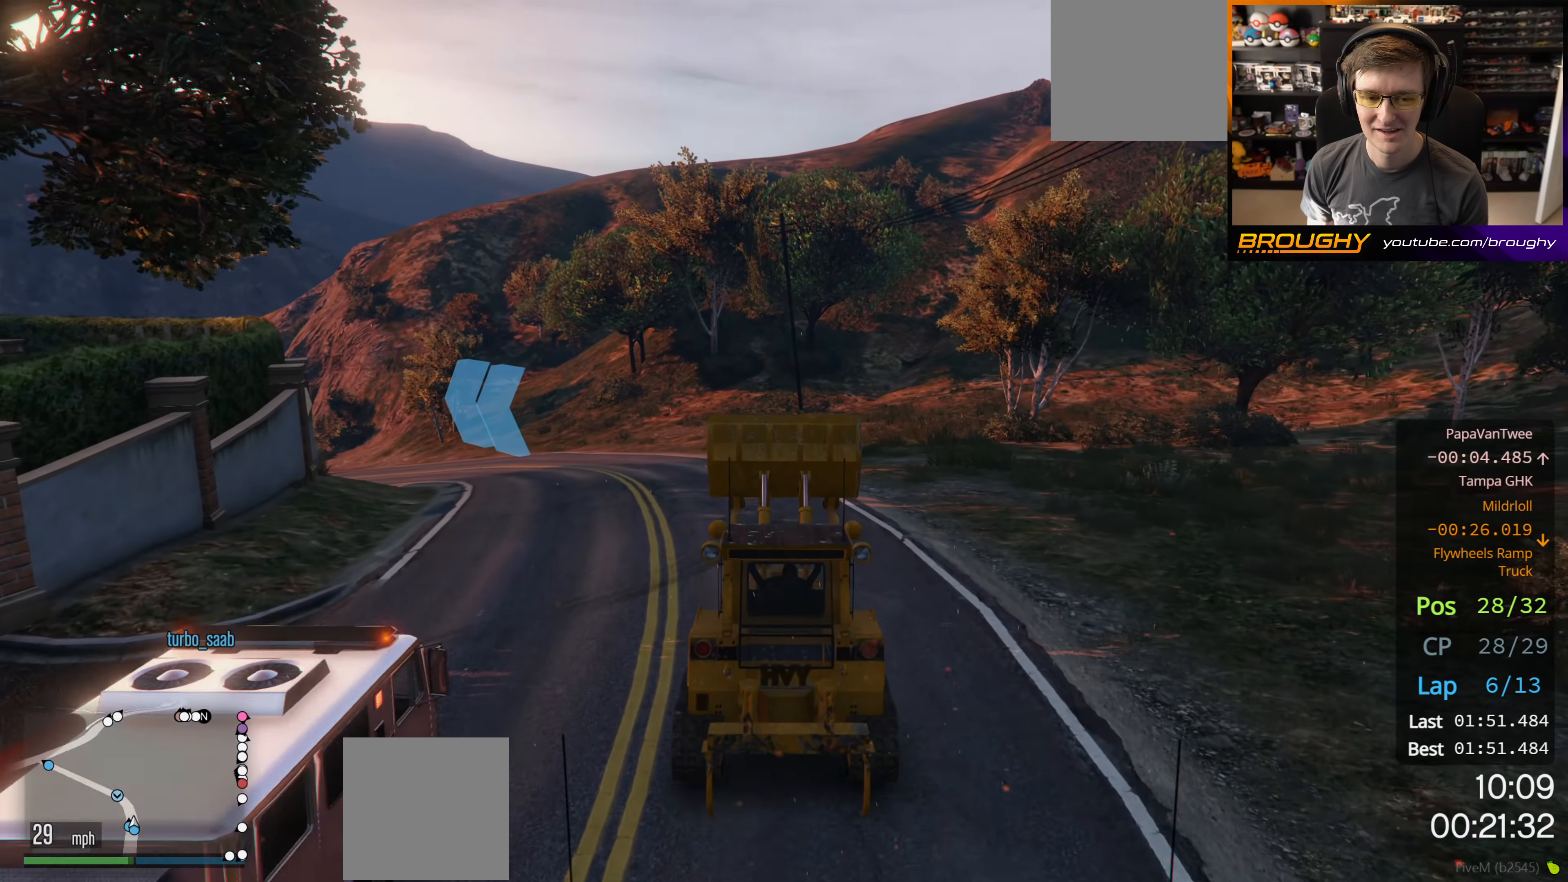
{"buttons": ["R2"], "left_stick": "center", "right_stick": "center", "events": [[117, "left_stick", "center"], [217, "left_stick", "up-left"], [467, "left_stick", "center"]]}
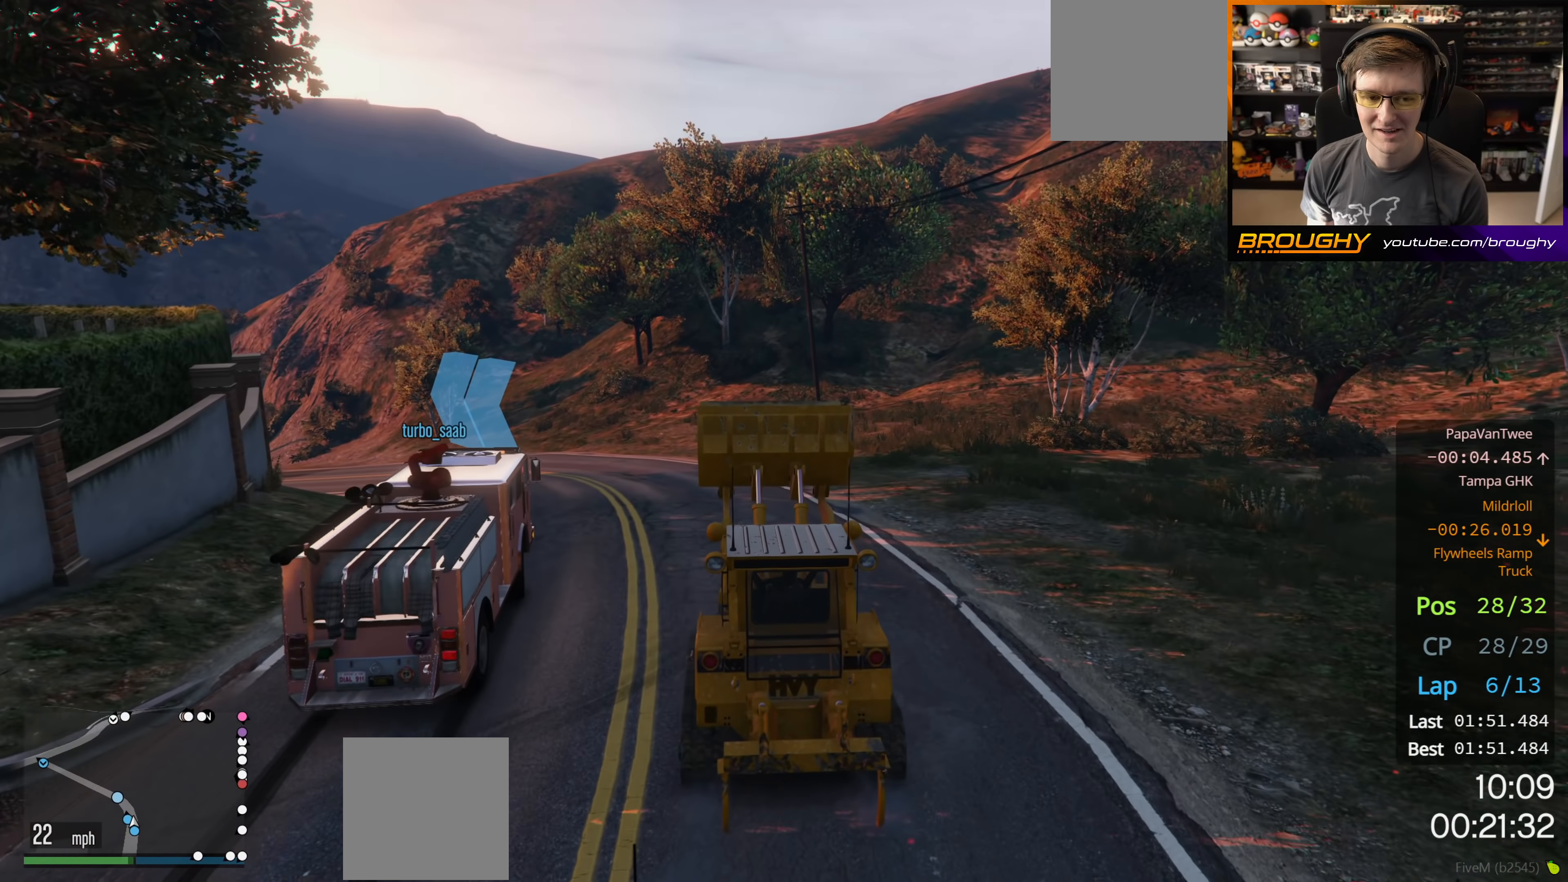
{"buttons": ["R2"], "left_stick": "center", "right_stick": "center", "events": [[17, "left_stick", "left"], [483, "left_stick", "center"]]}
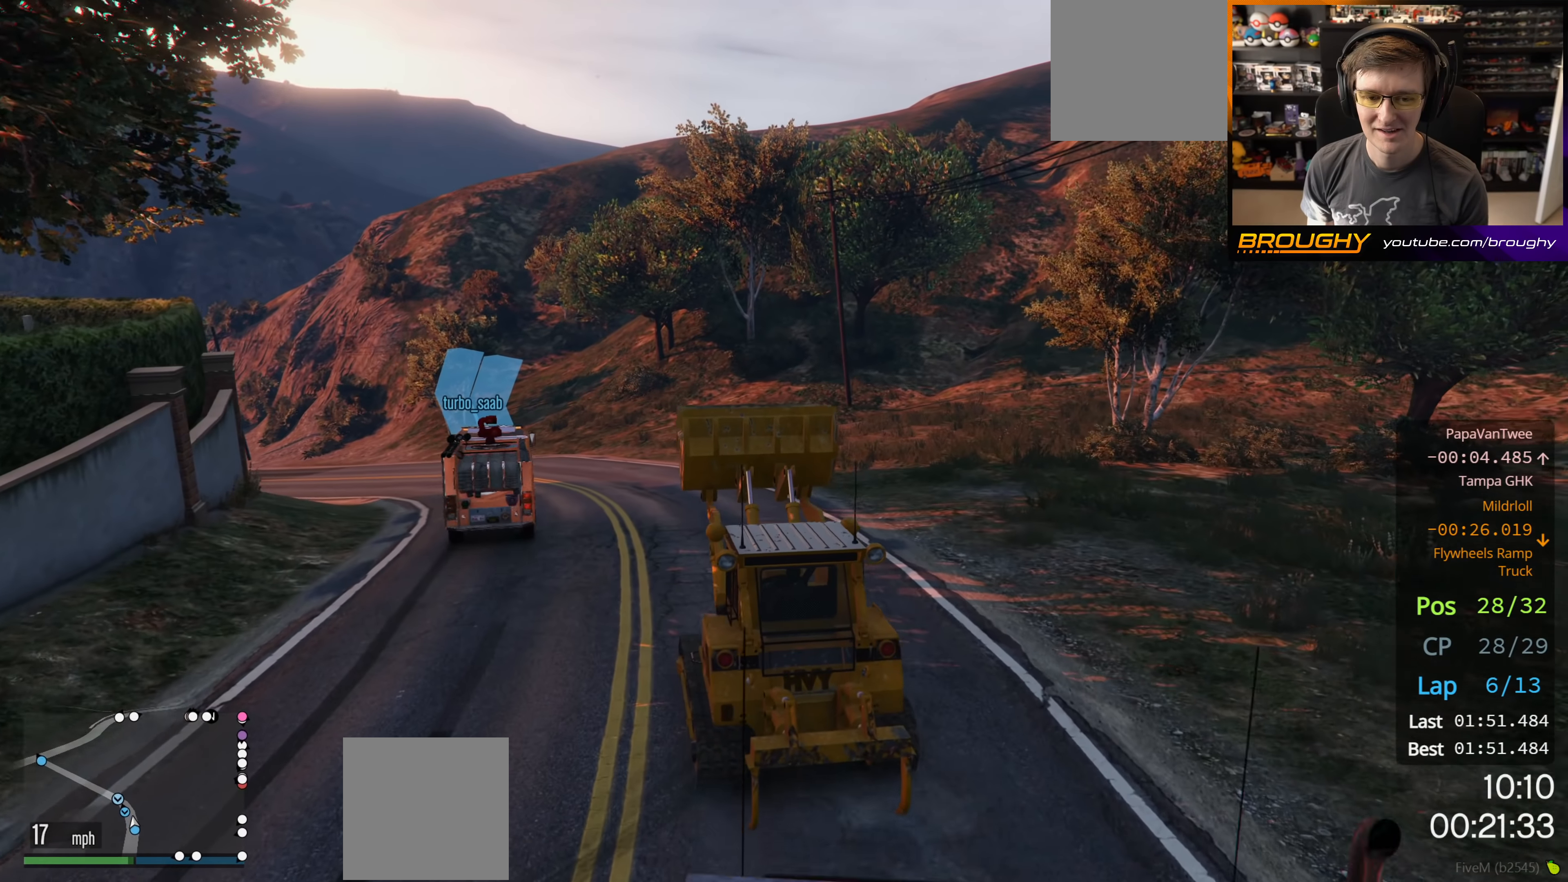
{"buttons": ["R2"], "left_stick": "center", "right_stick": "center", "events": [[333, "left_stick", "left"], [483, "left_stick", "center"]]}
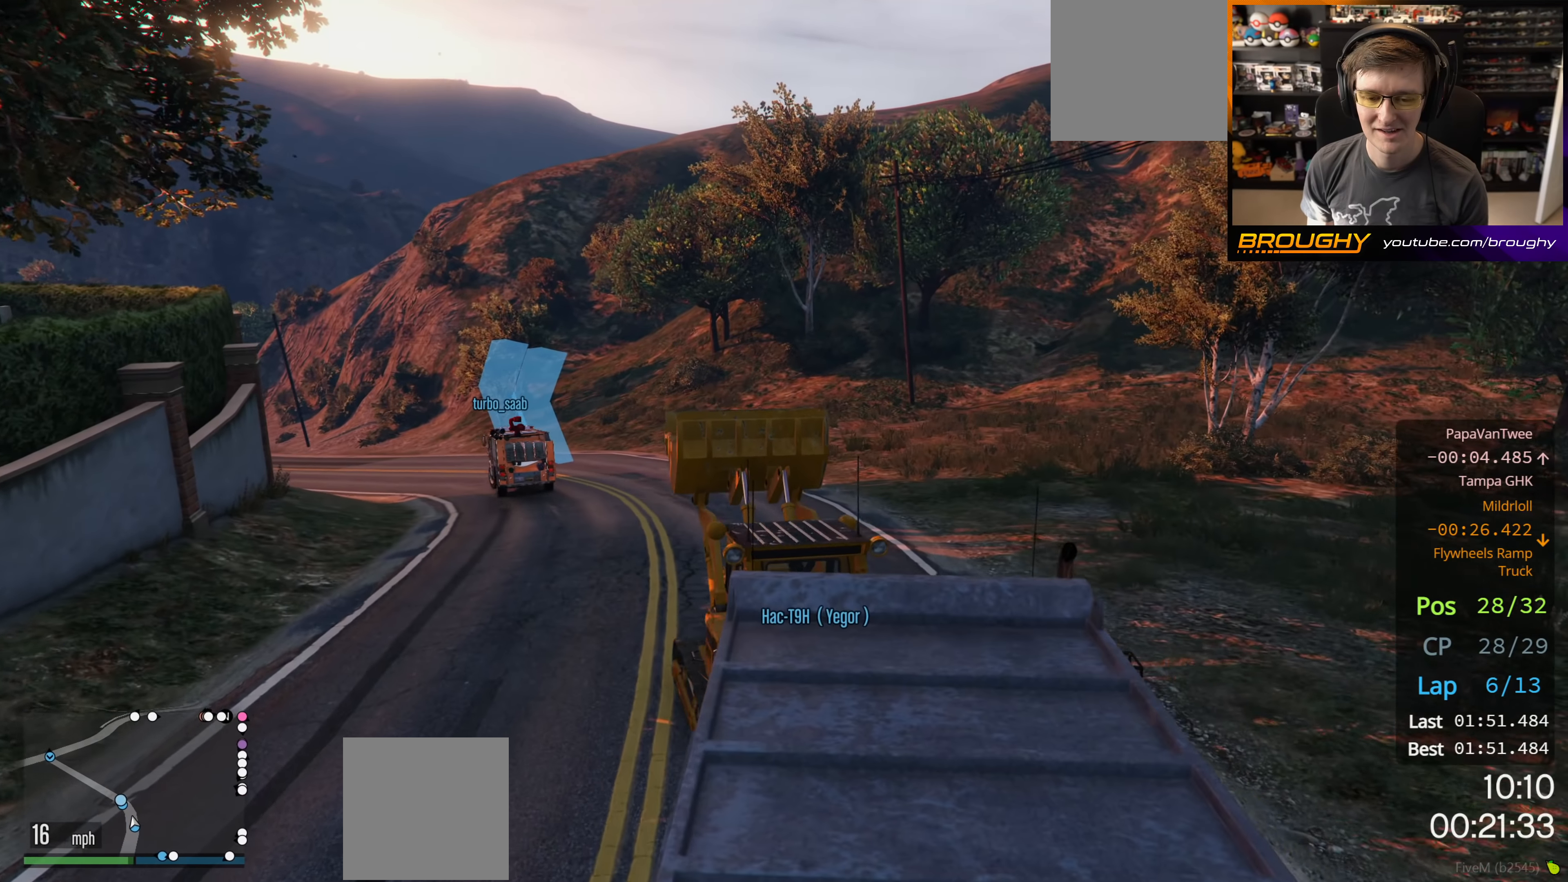
{"buttons": ["R2"], "left_stick": "down-right", "right_stick": "center", "events": [[500, "left_stick", "down-right"]]}
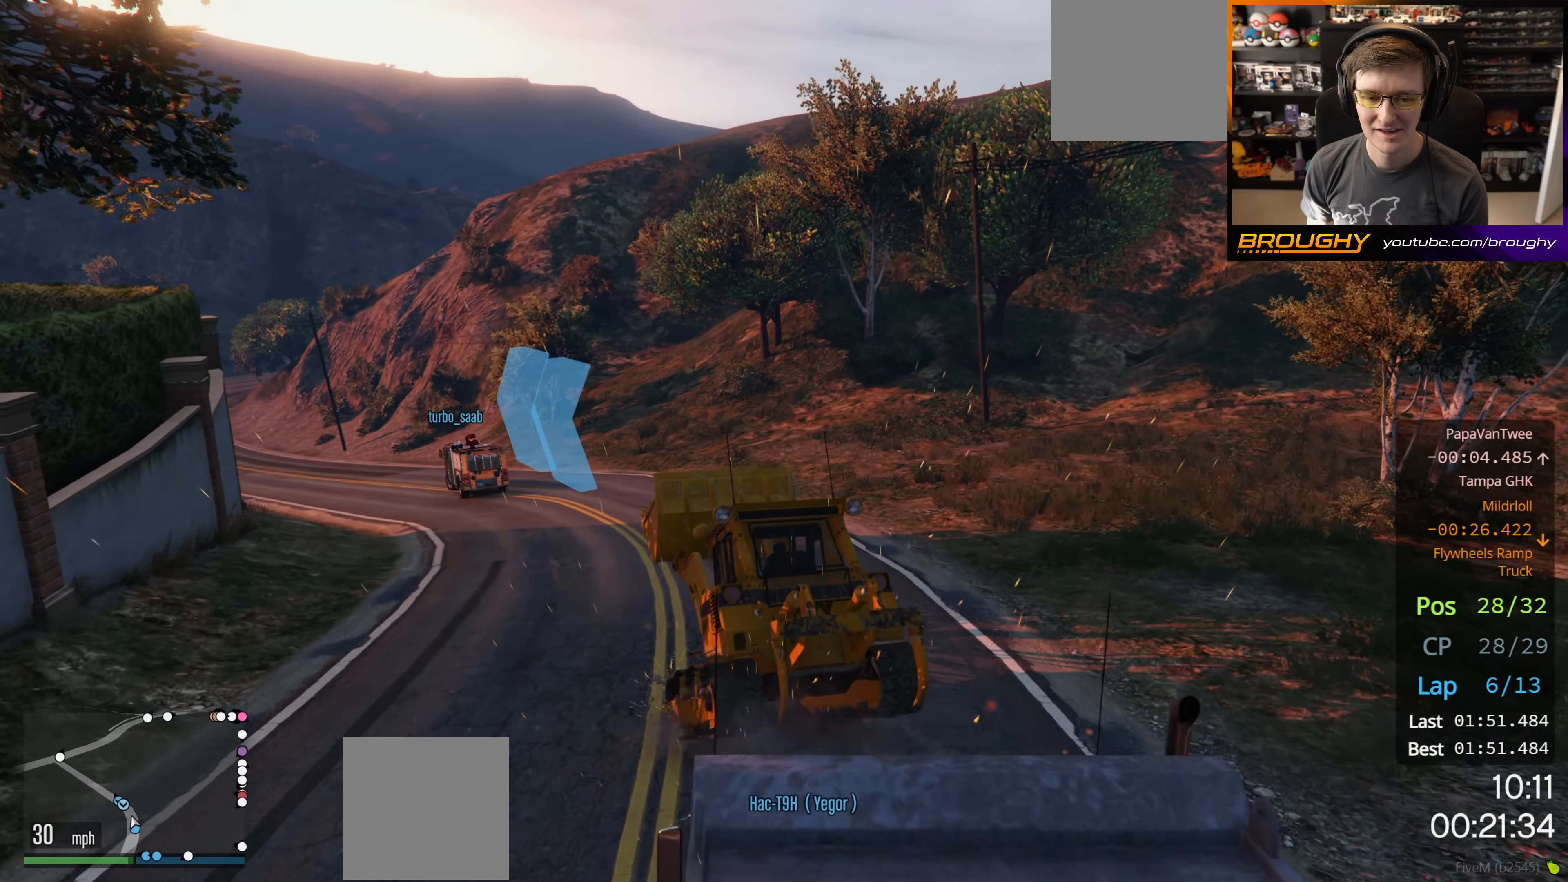
{"buttons": ["R2"], "left_stick": "down-right", "right_stick": "center", "events": [[233, "left_stick", "down"], [400, "left_stick", "down-right"]]}
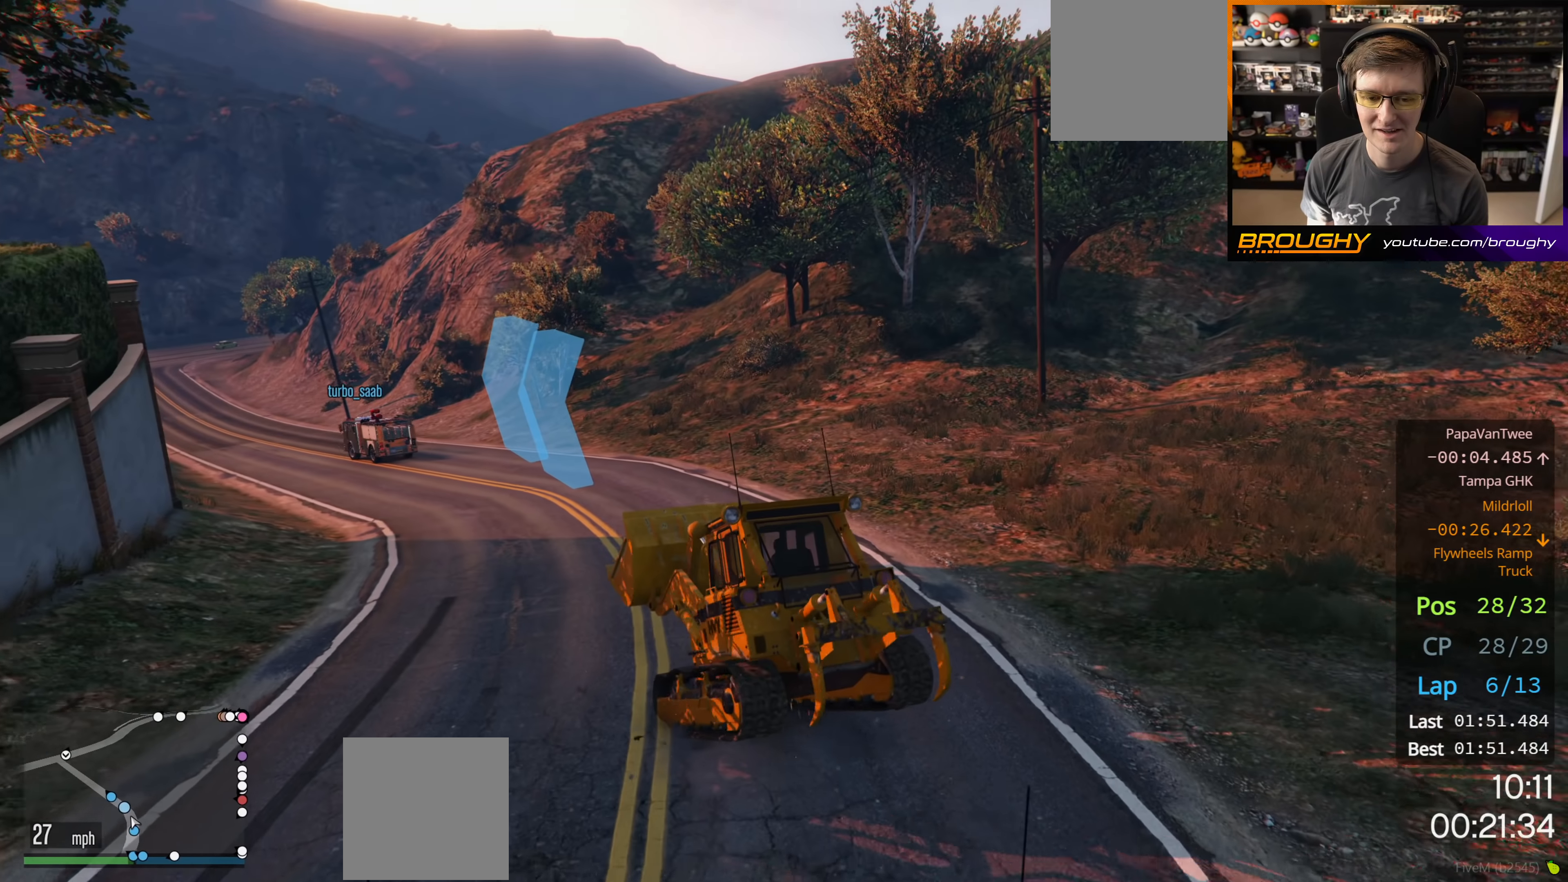
{"buttons": ["R2"], "left_stick": "right", "right_stick": "center", "events": [[50, "left_stick", "center"], [316, "left_stick", "right"]]}
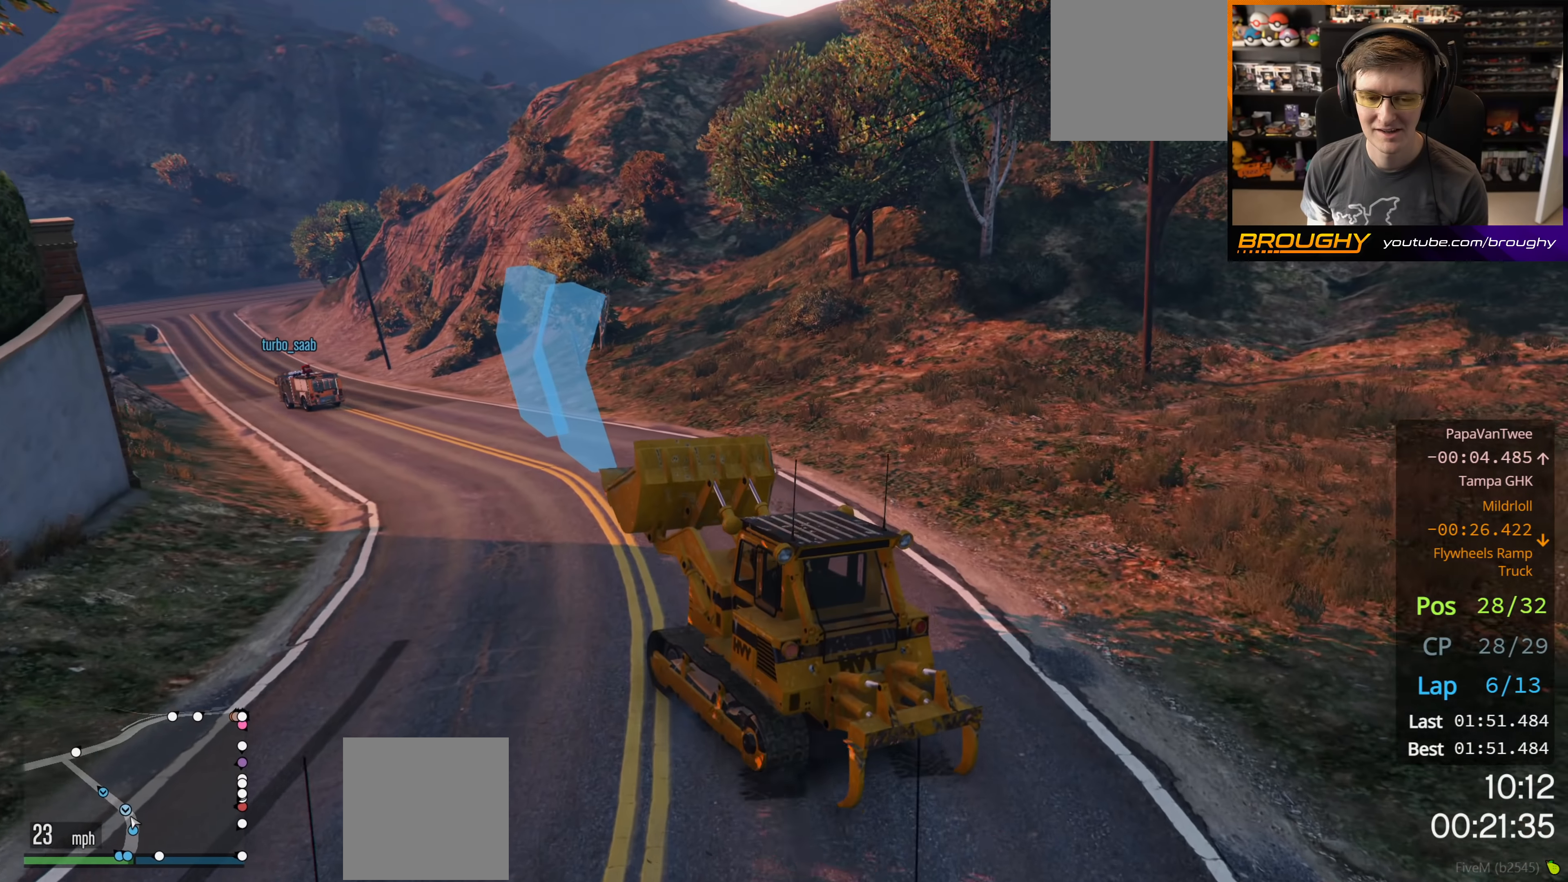
{"buttons": ["R2"], "left_stick": "right", "right_stick": "center", "events": [[66, "left_stick", "center"], [450, "left_stick", "right"]]}
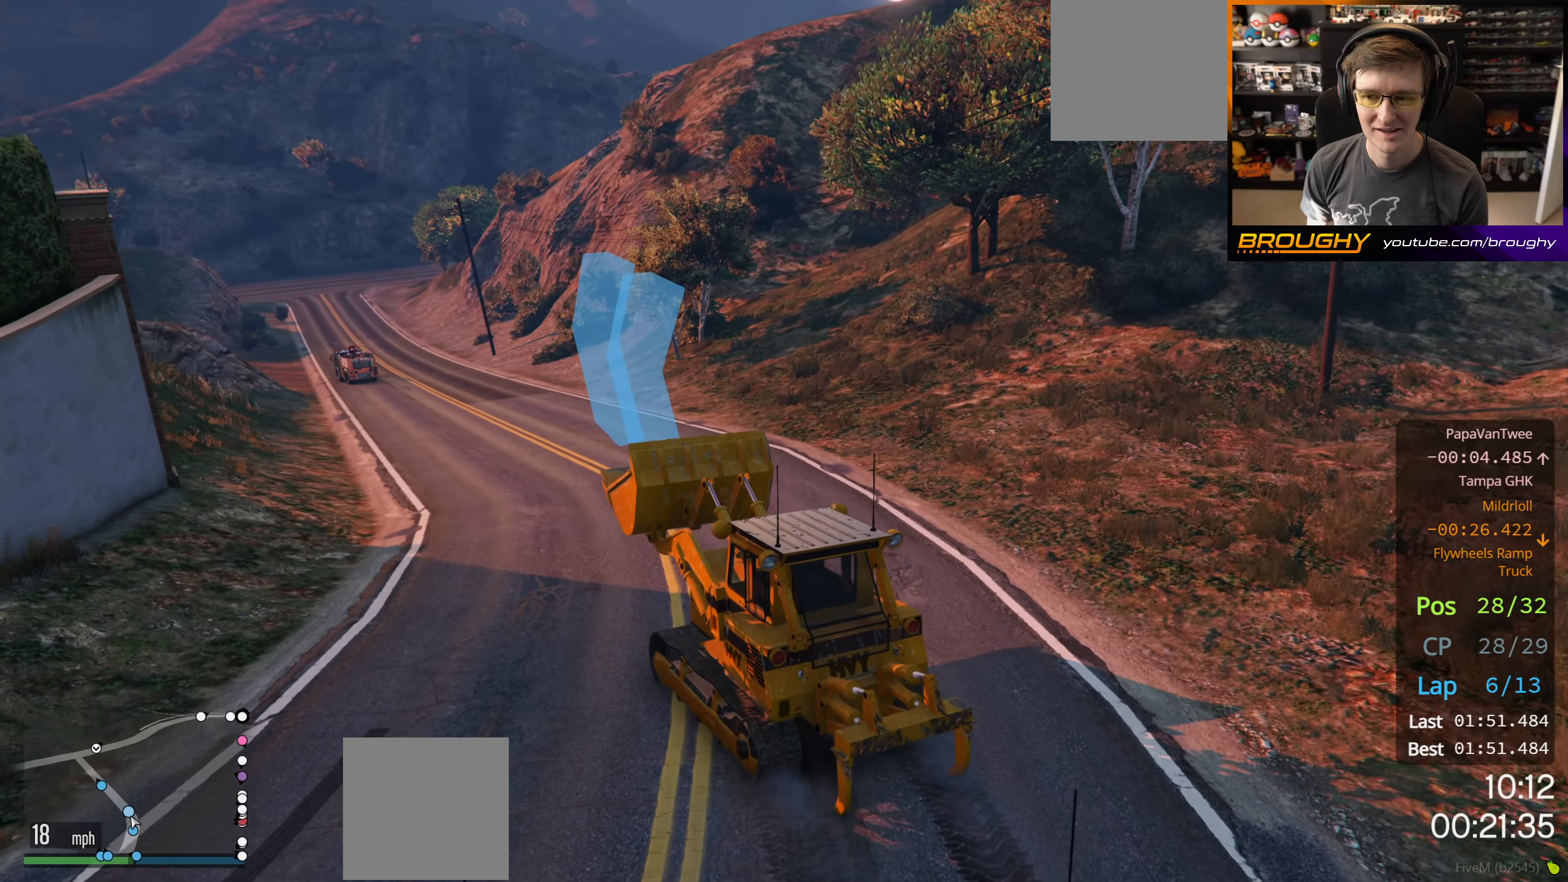
{"buttons": ["R2"], "left_stick": "center", "right_stick": "center", "events": [[133, "left_stick", "center"]]}
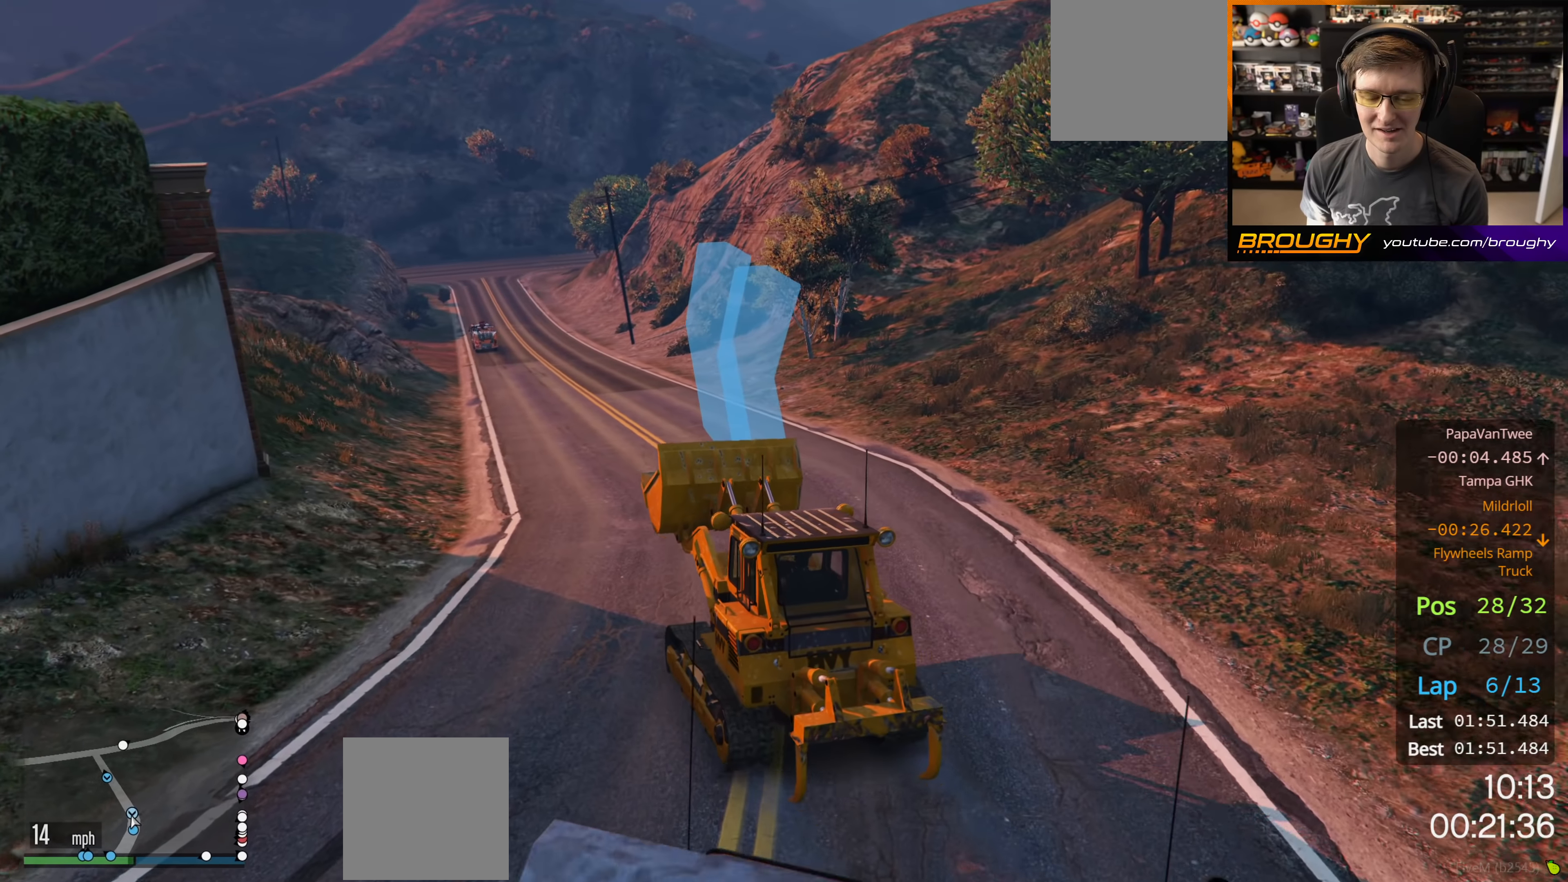
{"buttons": ["R2"], "left_stick": "center", "right_stick": "center", "events": []}
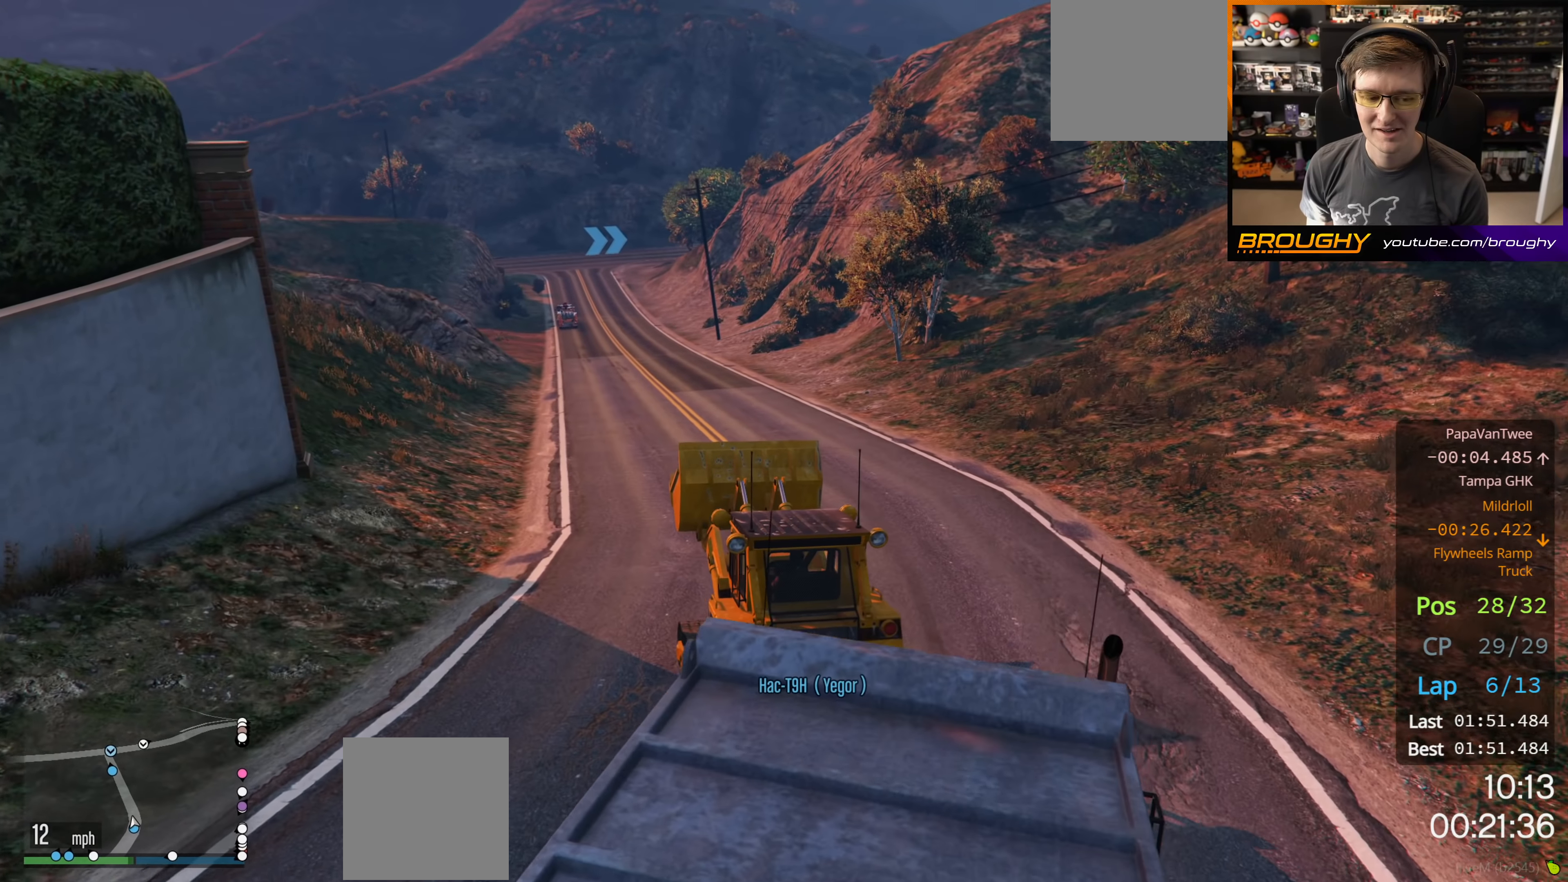
{"buttons": ["R2"], "left_stick": "center", "right_stick": "center", "events": []}
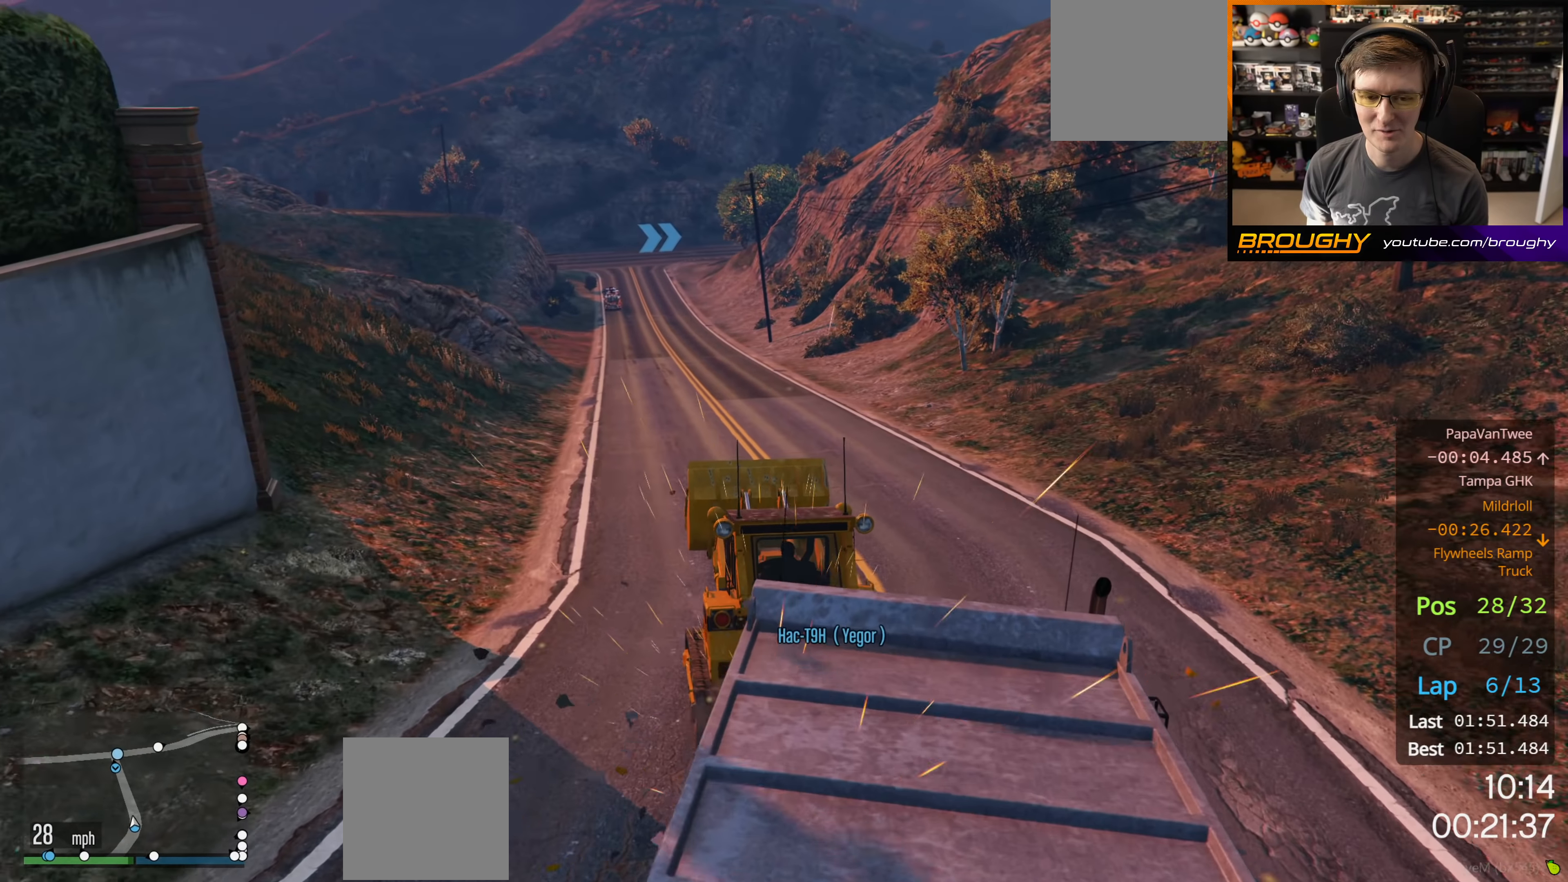
{"buttons": ["R2"], "left_stick": "left", "right_stick": "center", "events": [[500, "left_stick", "left"]]}
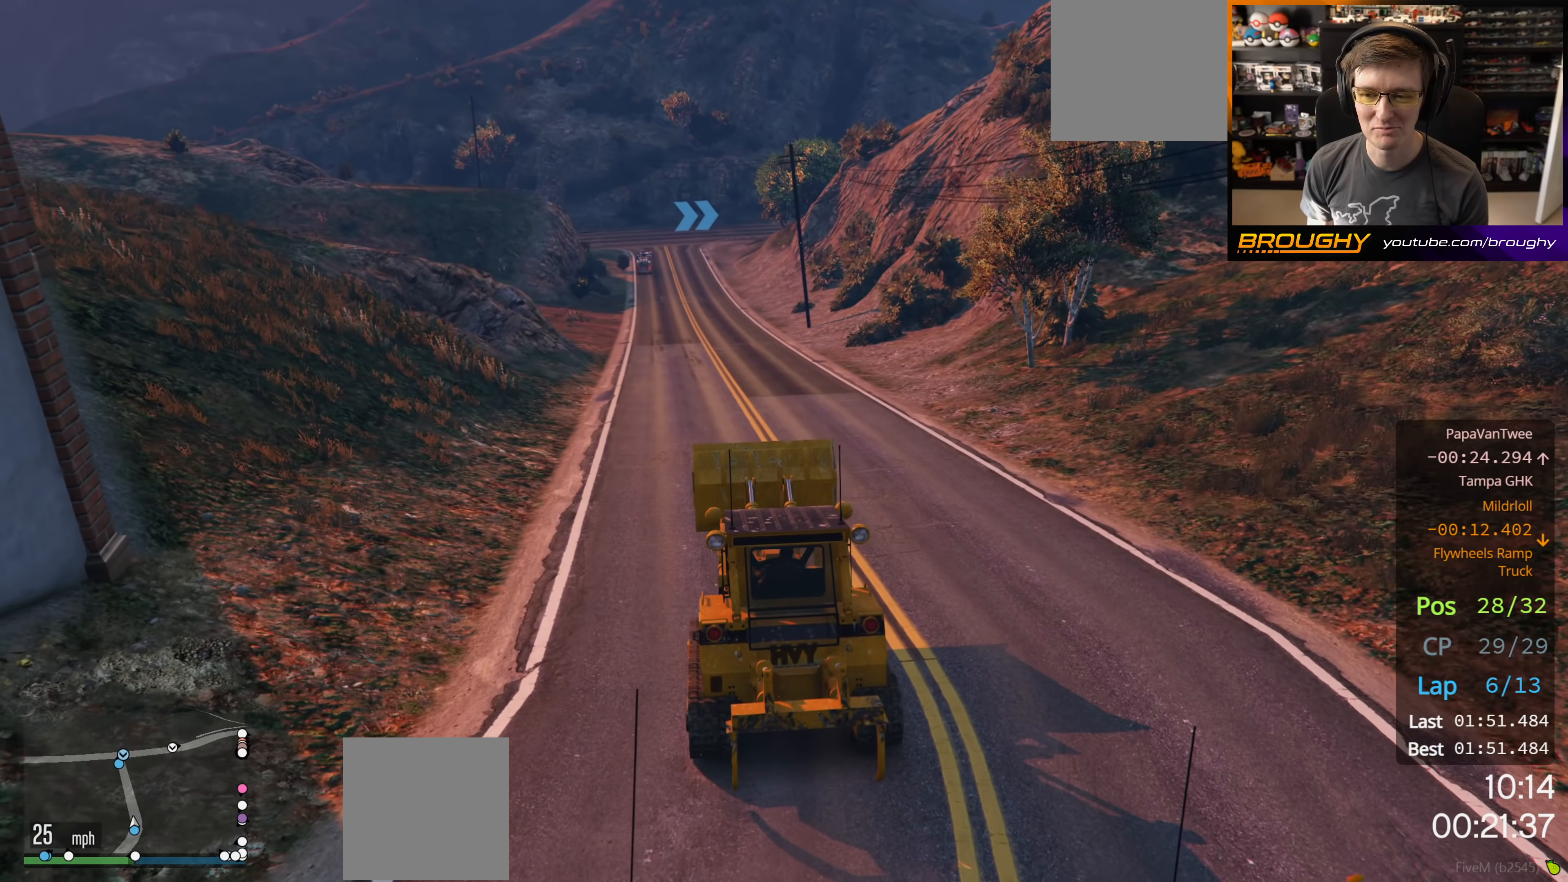
{"buttons": ["R2"], "left_stick": "up-left", "right_stick": "center", "events": [[133, "left_stick", "center"], [450, "left_stick", "up-left"]]}
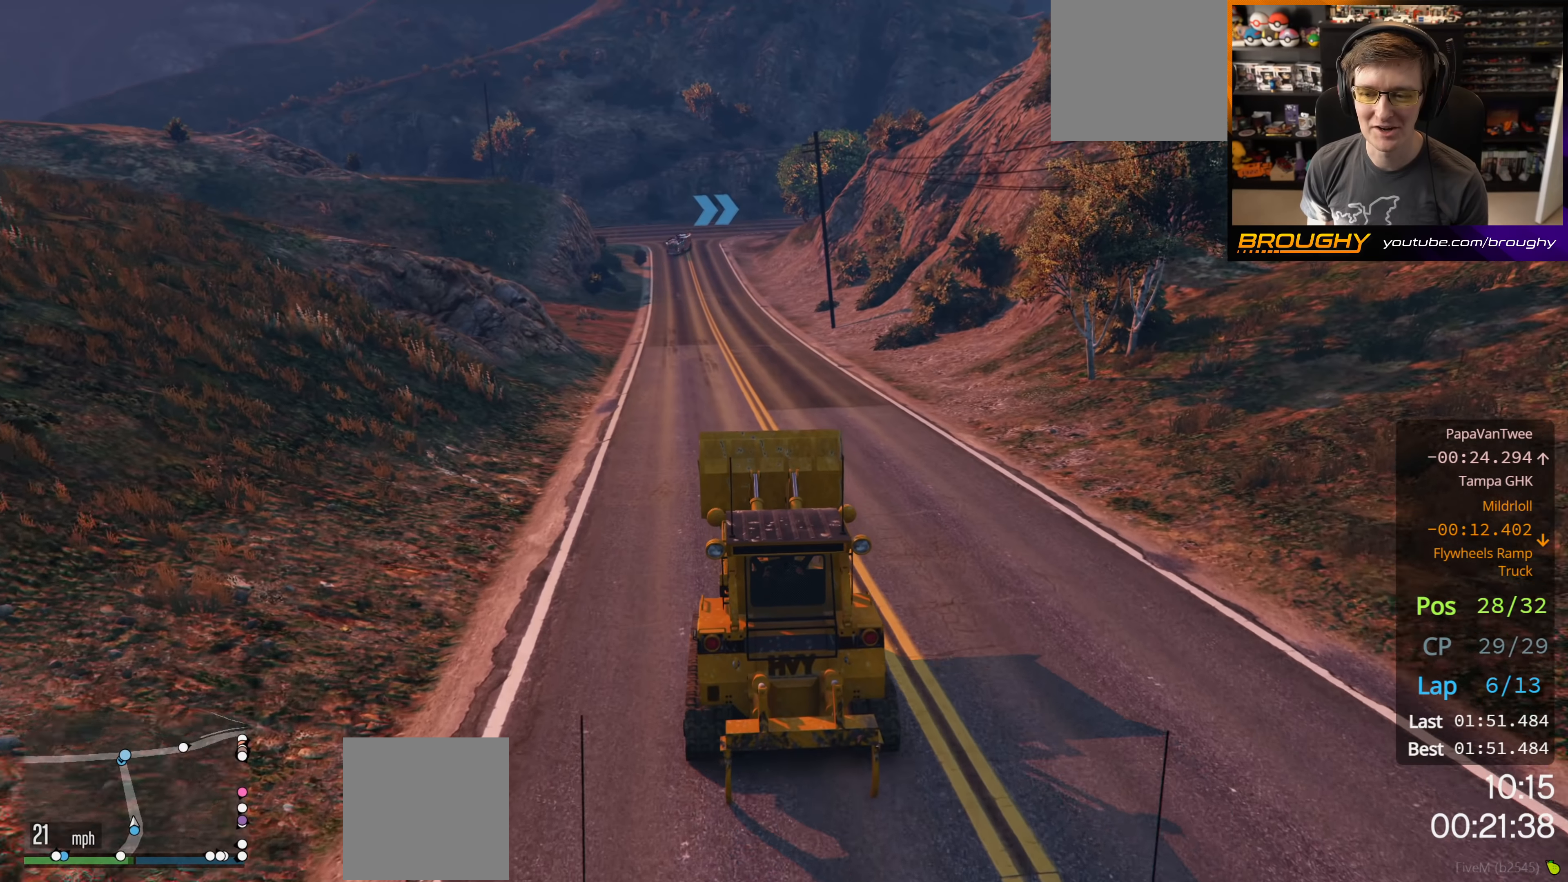
{"buttons": ["R2"], "left_stick": "center", "right_stick": "center", "events": [[50, "left_stick", "center"]]}
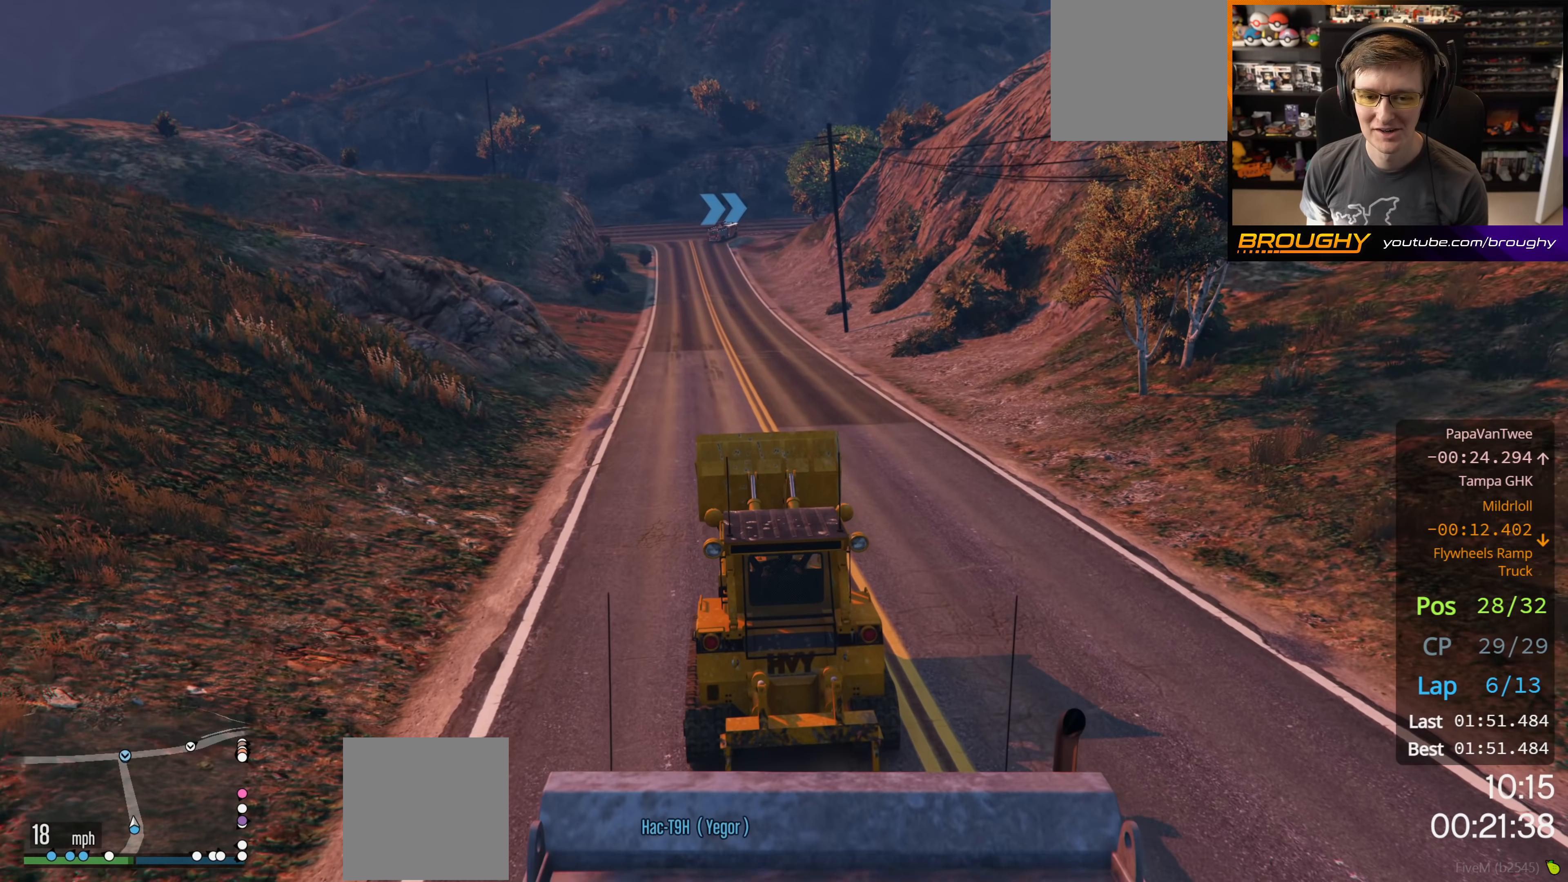
{"buttons": ["R2"], "left_stick": "center", "right_stick": "center", "events": [[117, "left_stick", "up-left"], [217, "left_stick", "center"]]}
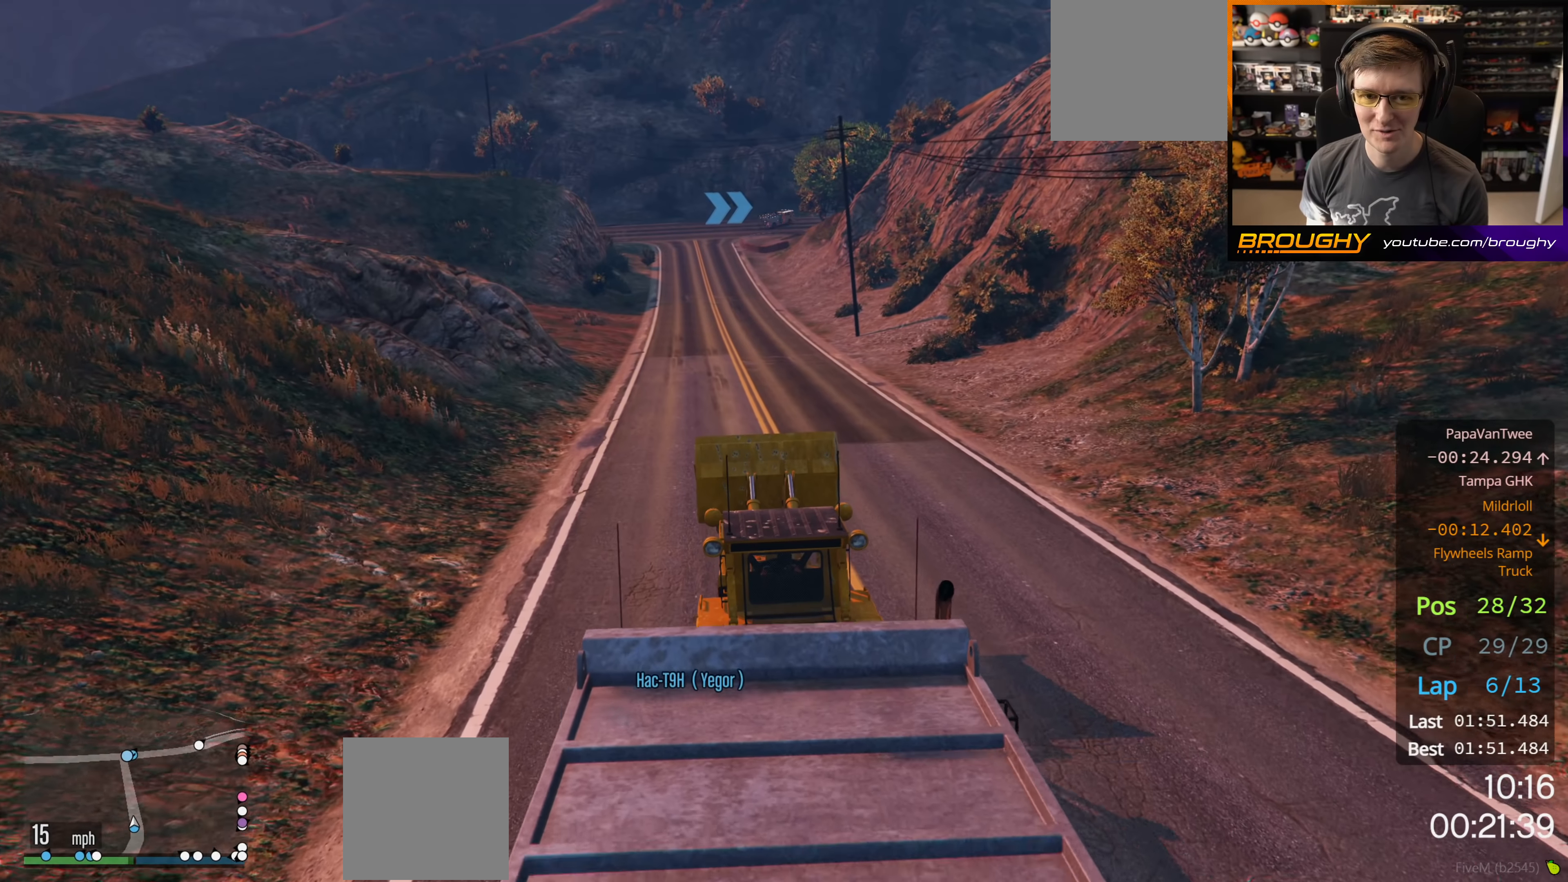
{"buttons": ["R2"], "left_stick": "center", "right_stick": "center", "events": [[200, "left_stick", "up-left"], [300, "left_stick", "center"]]}
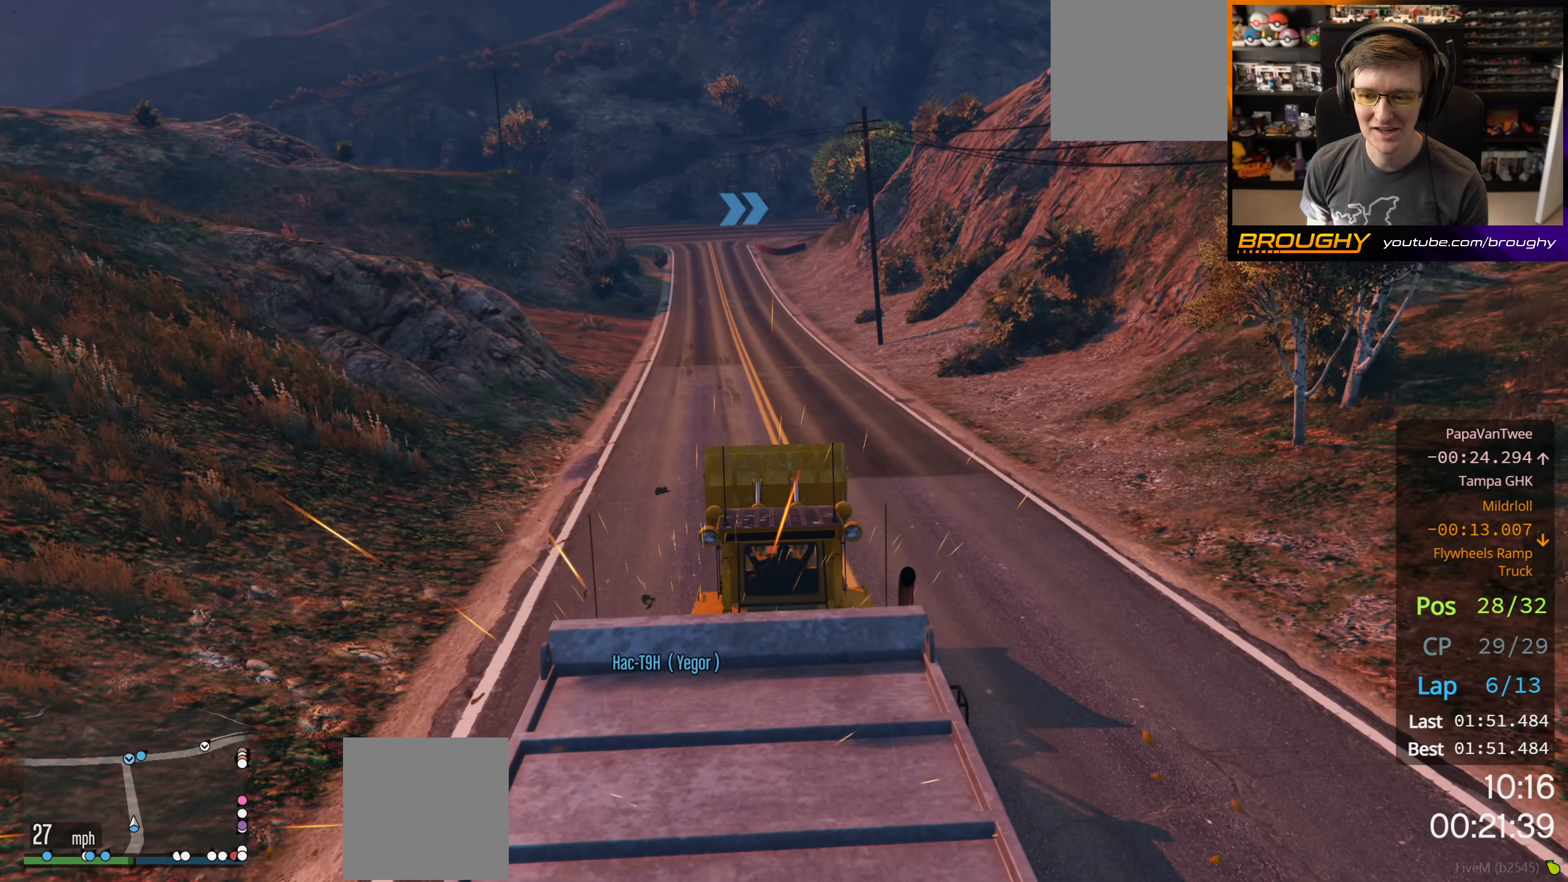
{"buttons": ["R2"], "left_stick": "center", "right_stick": "center", "events": []}
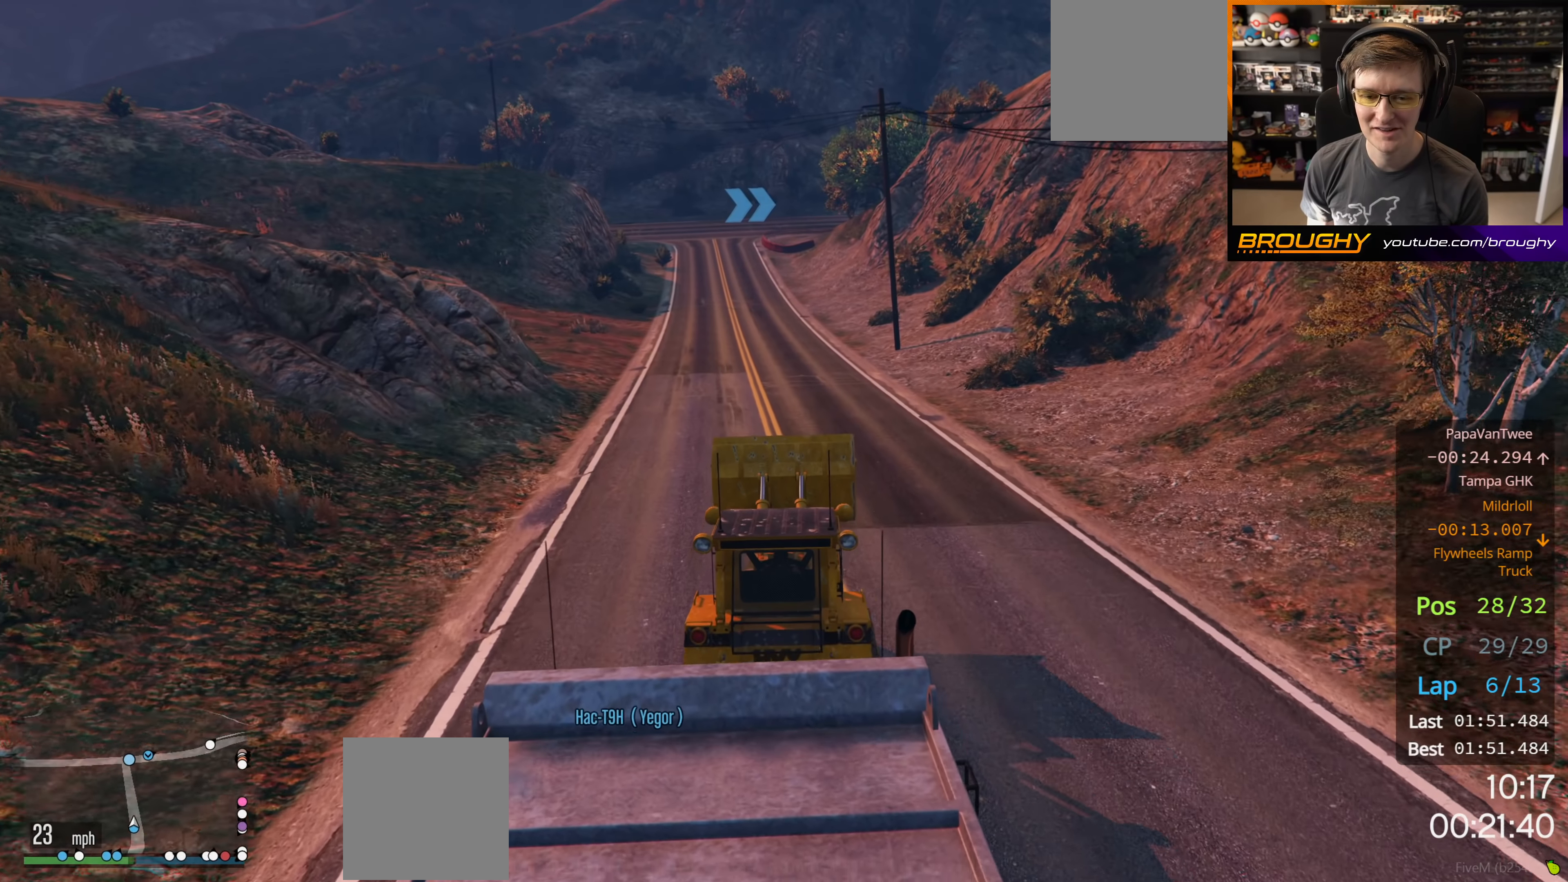
{"buttons": ["R2"], "left_stick": "center", "right_stick": "center", "events": [[200, "left_stick", "left"], [250, "left_stick", "up-left"], [483, "left_stick", "center"]]}
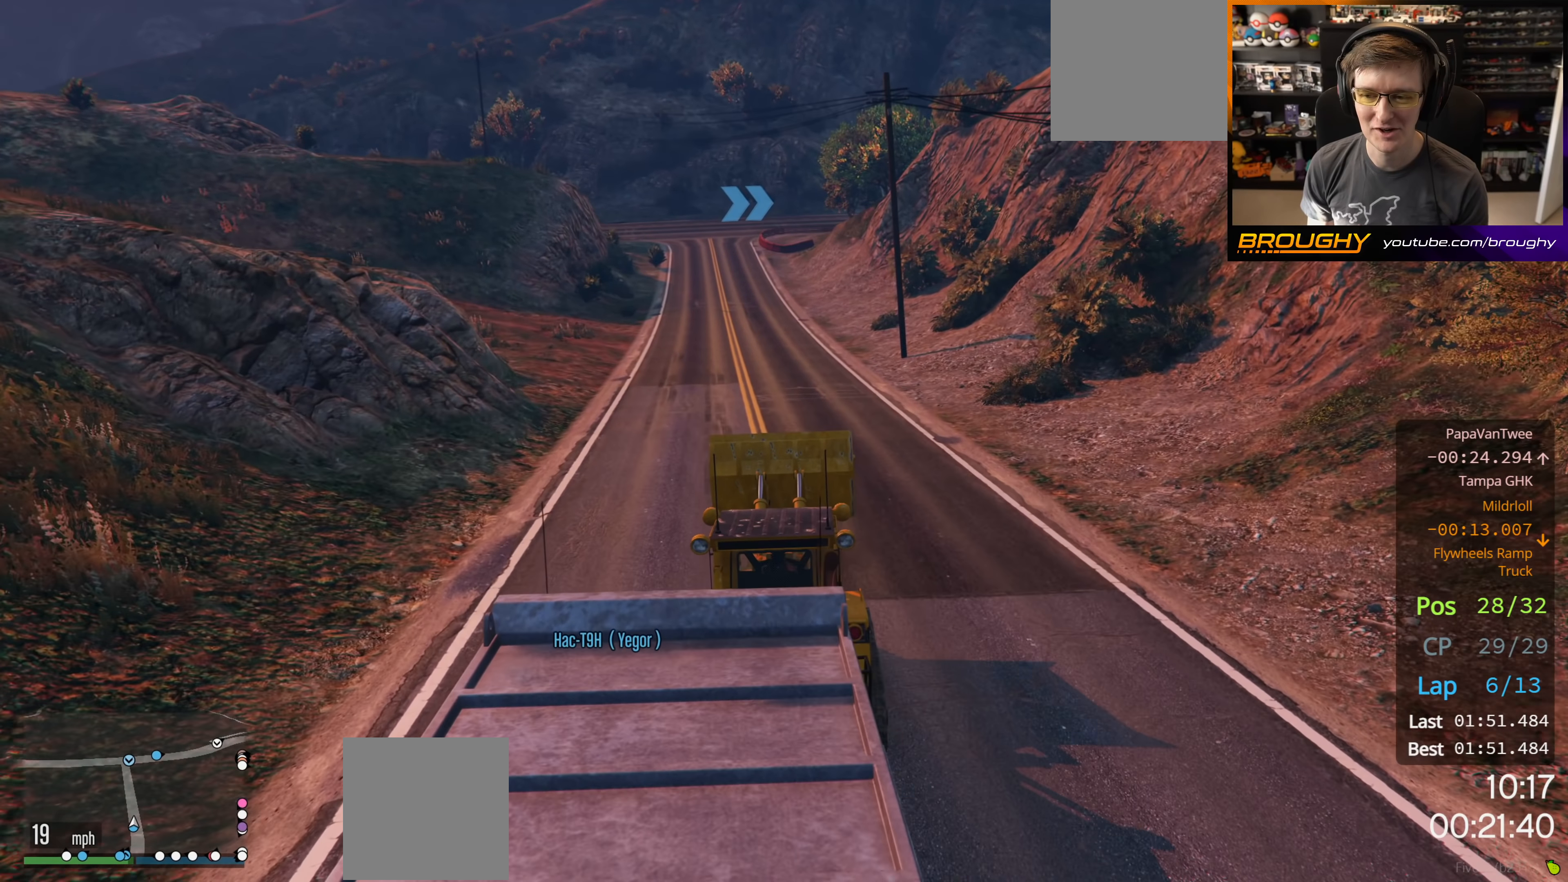
{"buttons": ["R2"], "left_stick": "up-left", "right_stick": "center", "events": [[467, "left_stick", "up-left"]]}
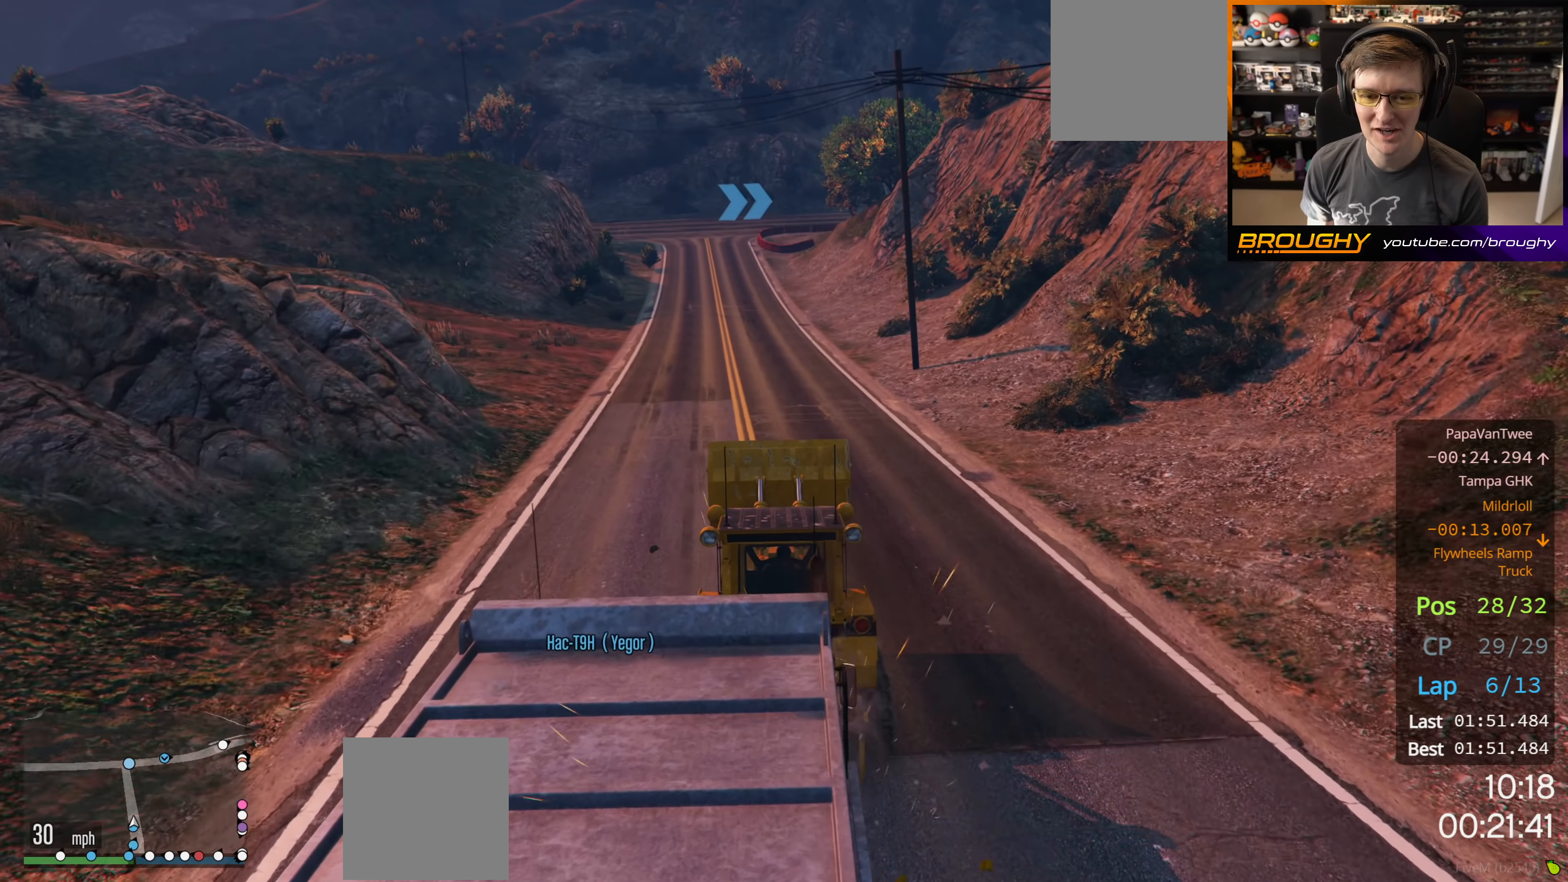
{"buttons": ["R2"], "left_stick": "left", "right_stick": "center", "events": [[100, "left_stick", "center"], [467, "left_stick", "left"]]}
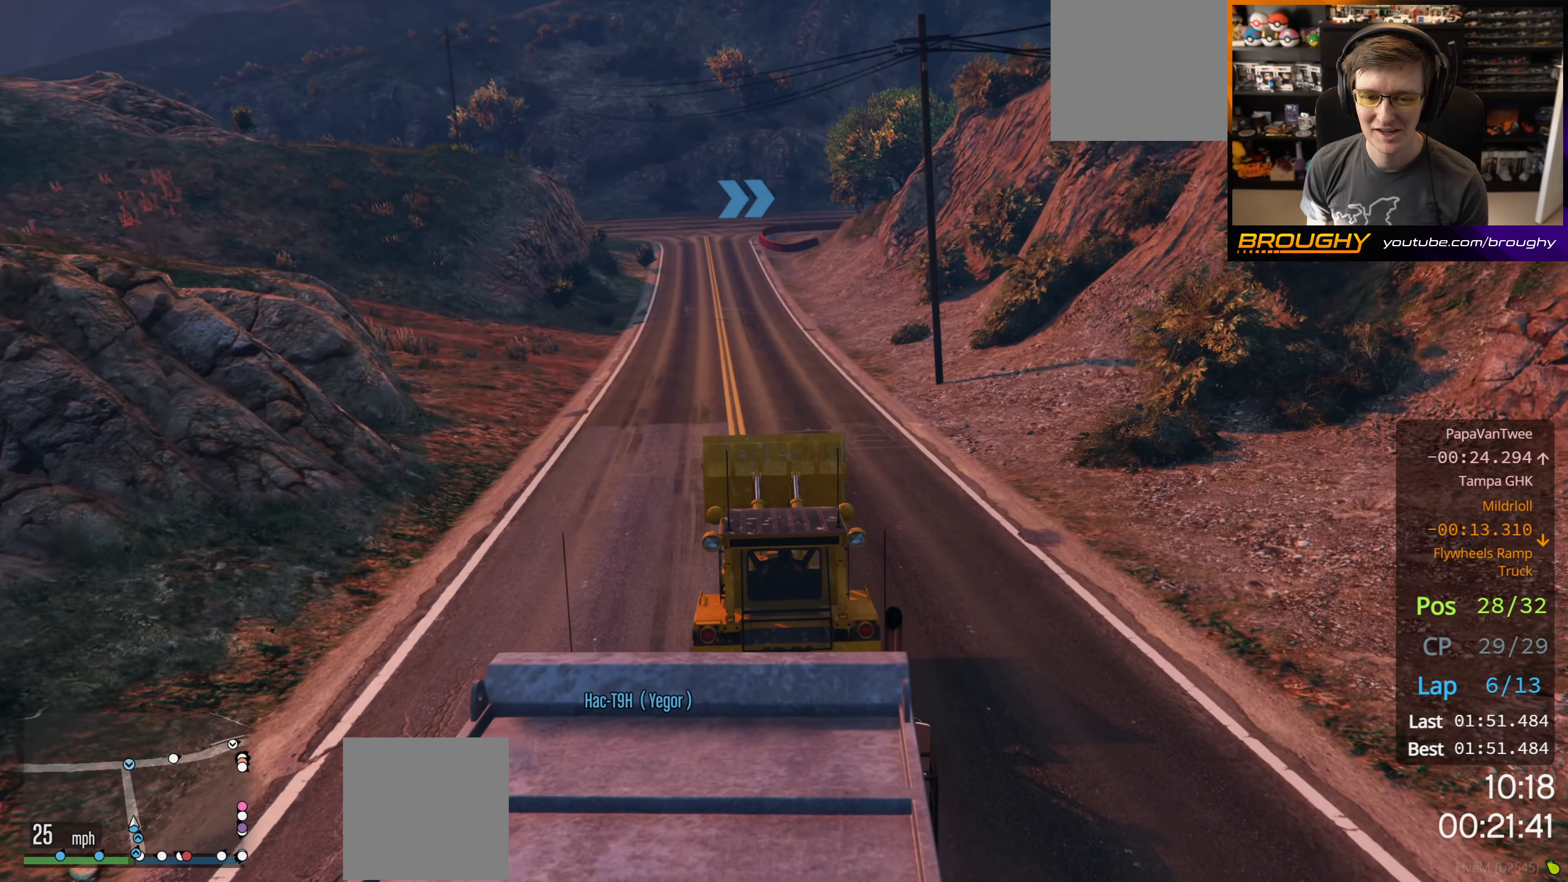
{"buttons": ["R2"], "left_stick": "center", "right_stick": "center", "events": [[83, "left_stick", "center"]]}
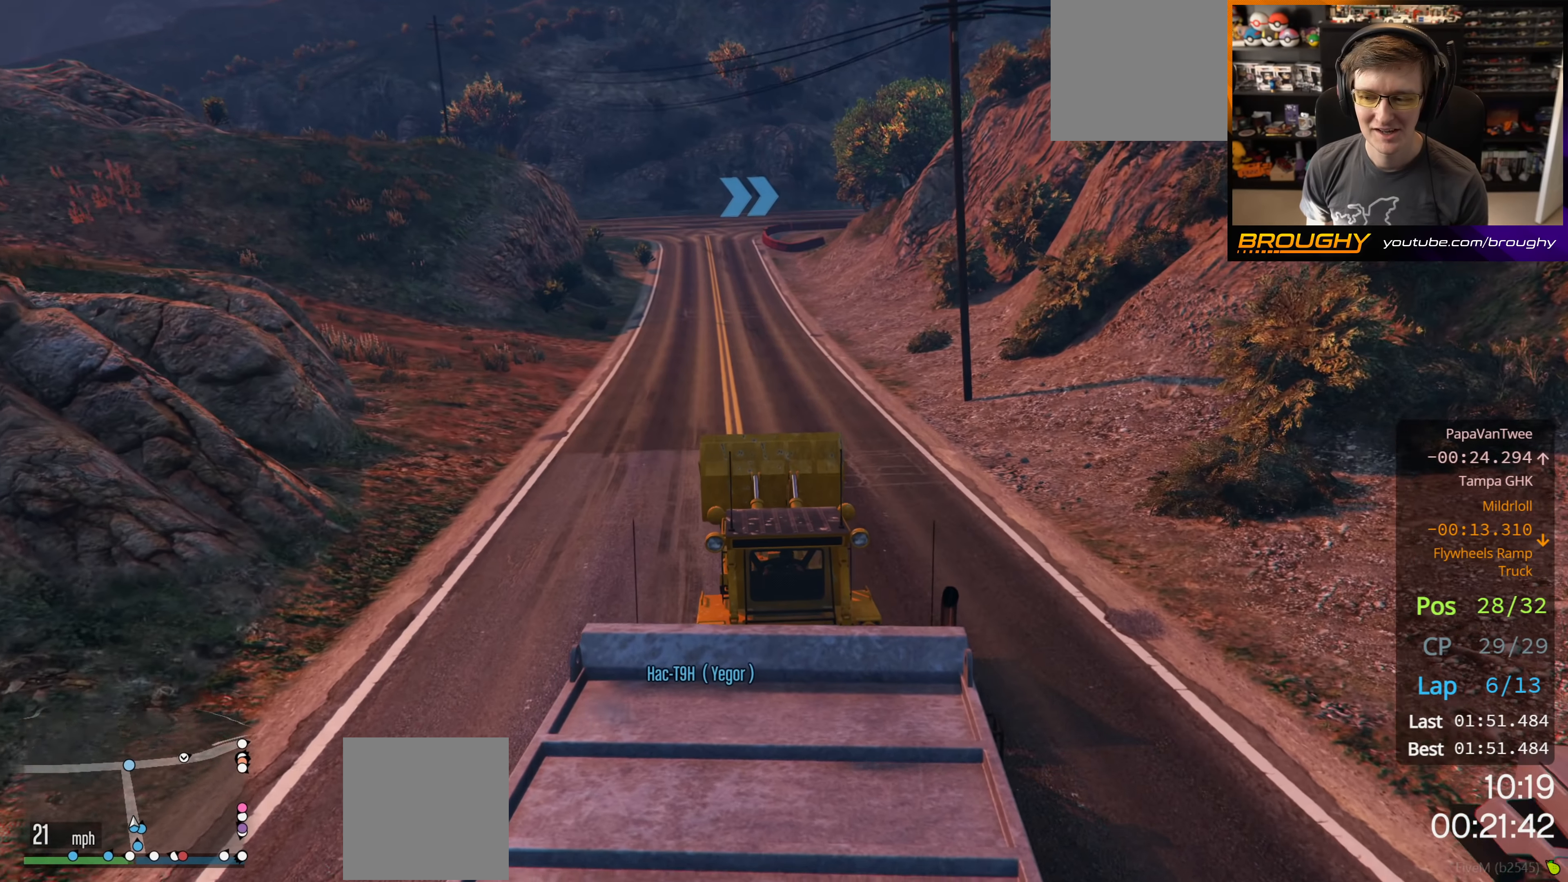
{"buttons": ["R2"], "left_stick": "center", "right_stick": "center", "events": []}
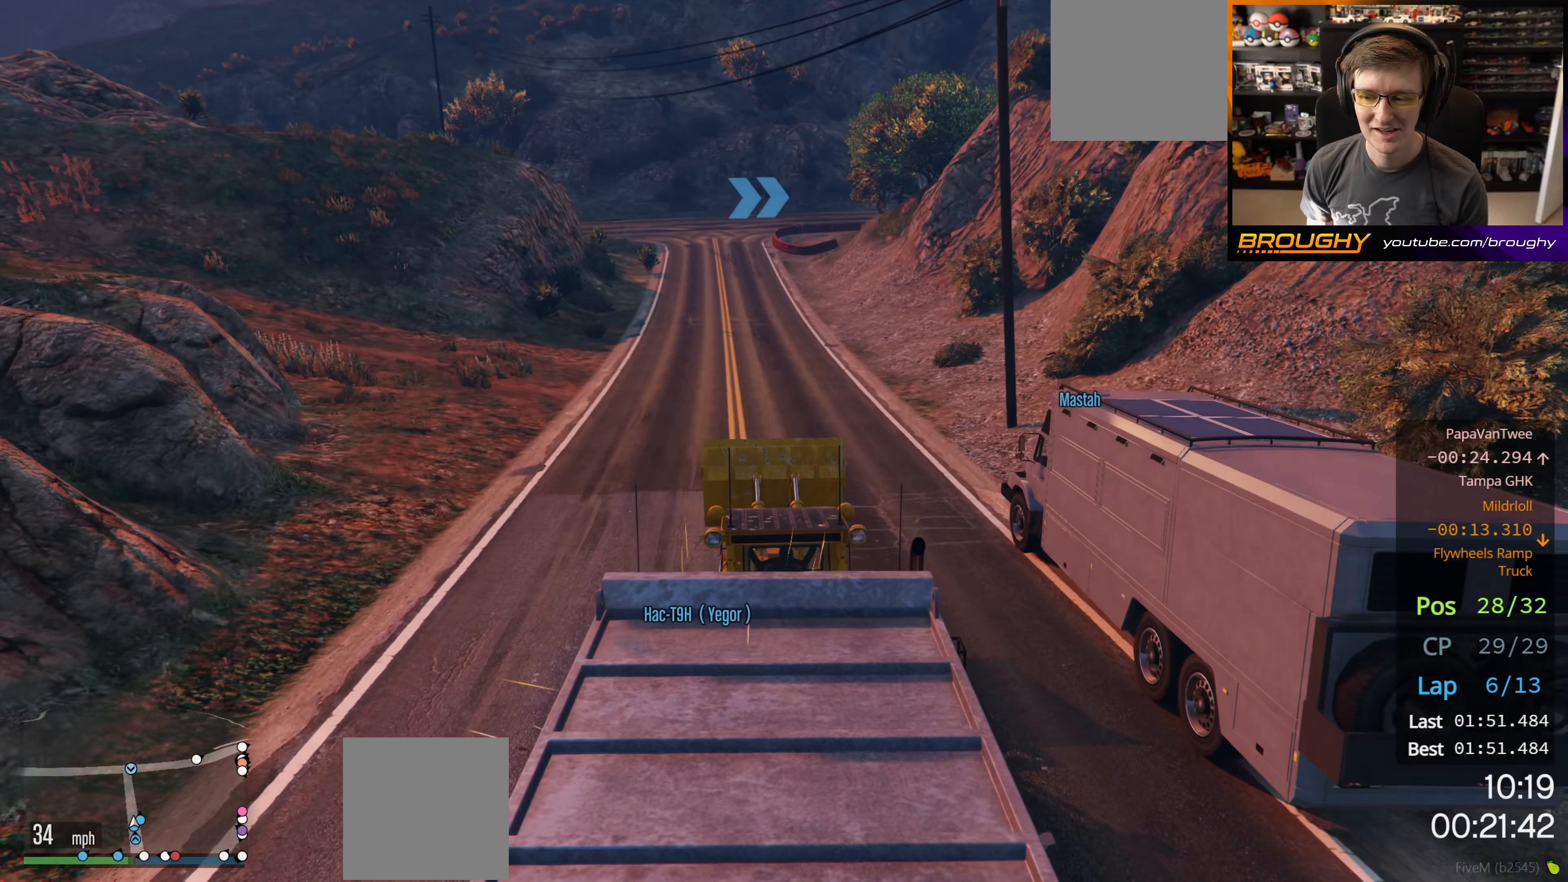
{"buttons": ["R2"], "left_stick": "center", "right_stick": "center", "events": []}
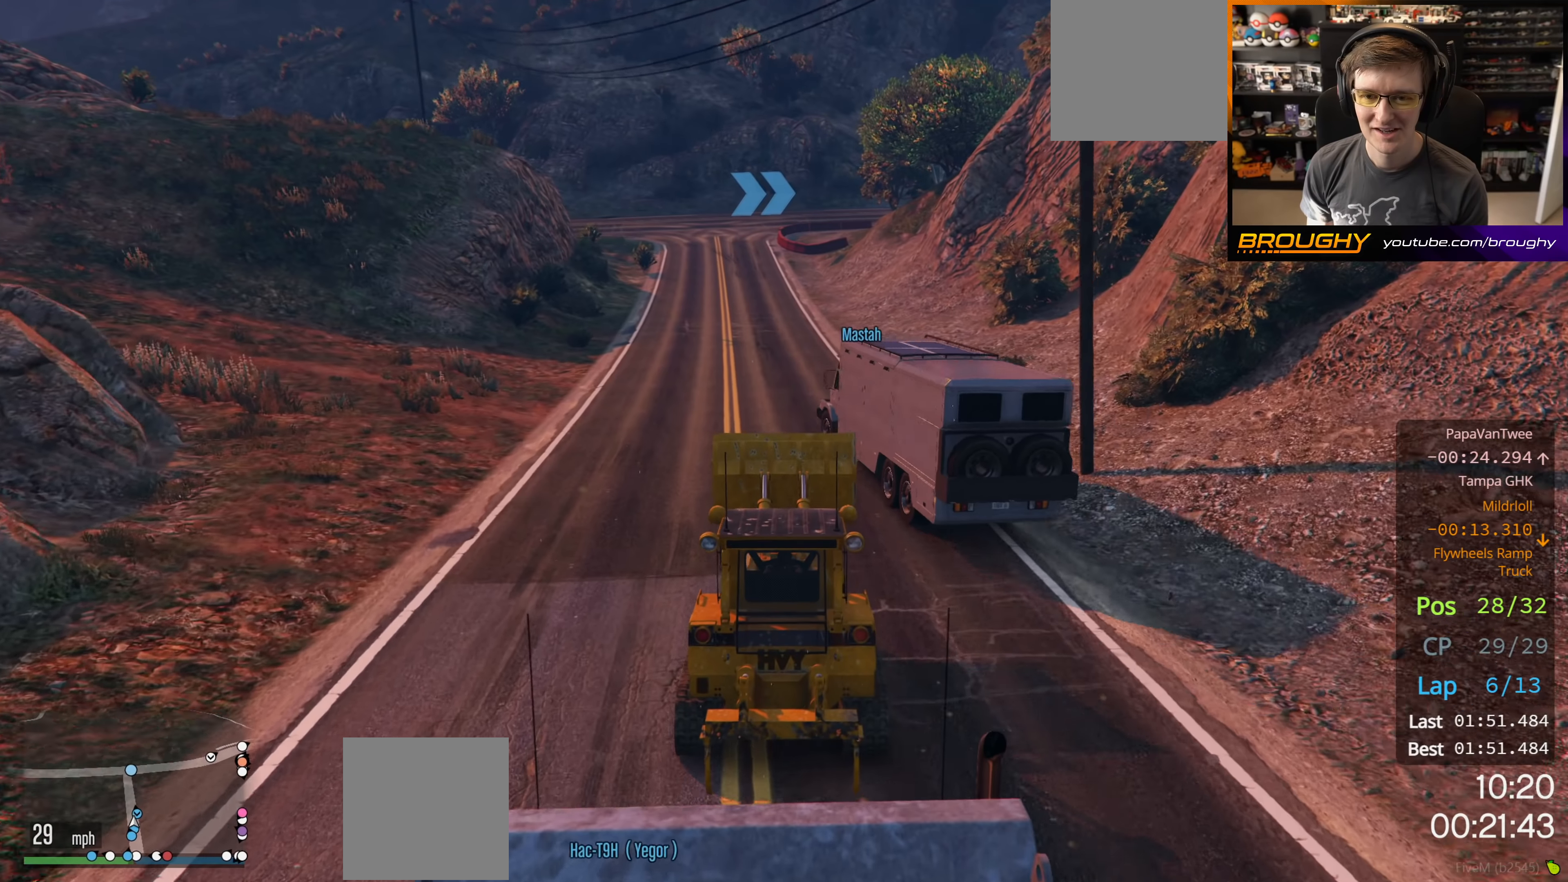
{"buttons": ["R2"], "left_stick": "center", "right_stick": "center", "events": [[100, "left_stick", "up-left"], [233, "left_stick", "center"]]}
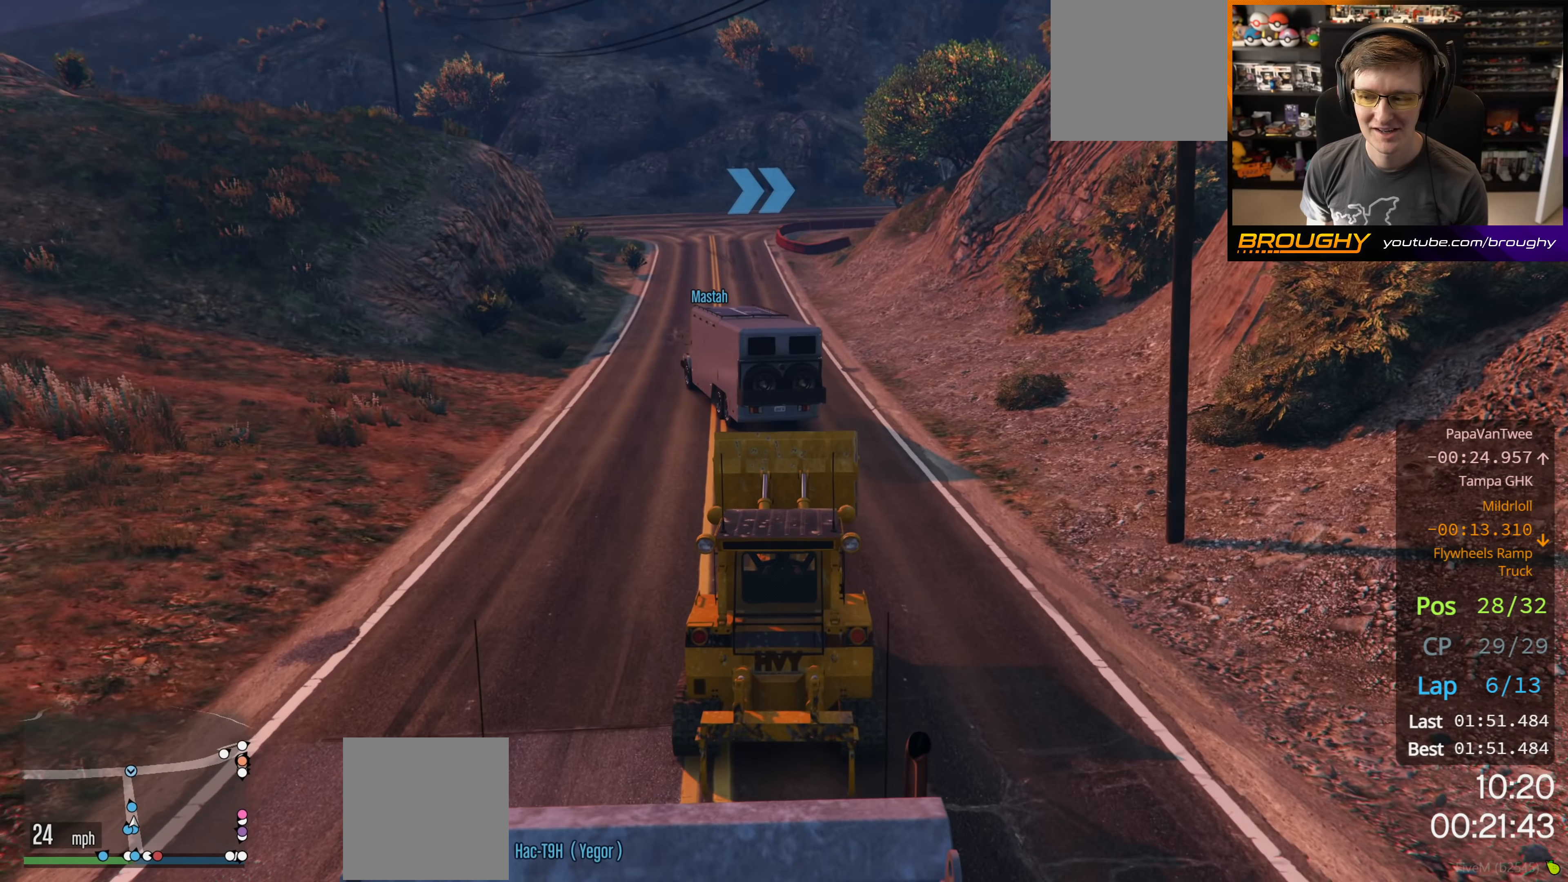
{"buttons": ["R2"], "left_stick": "left", "right_stick": "center", "events": [[83, "left_stick", "left"], [133, "left_stick", "up-left"], [267, "left_stick", "center"], [500, "left_stick", "left"]]}
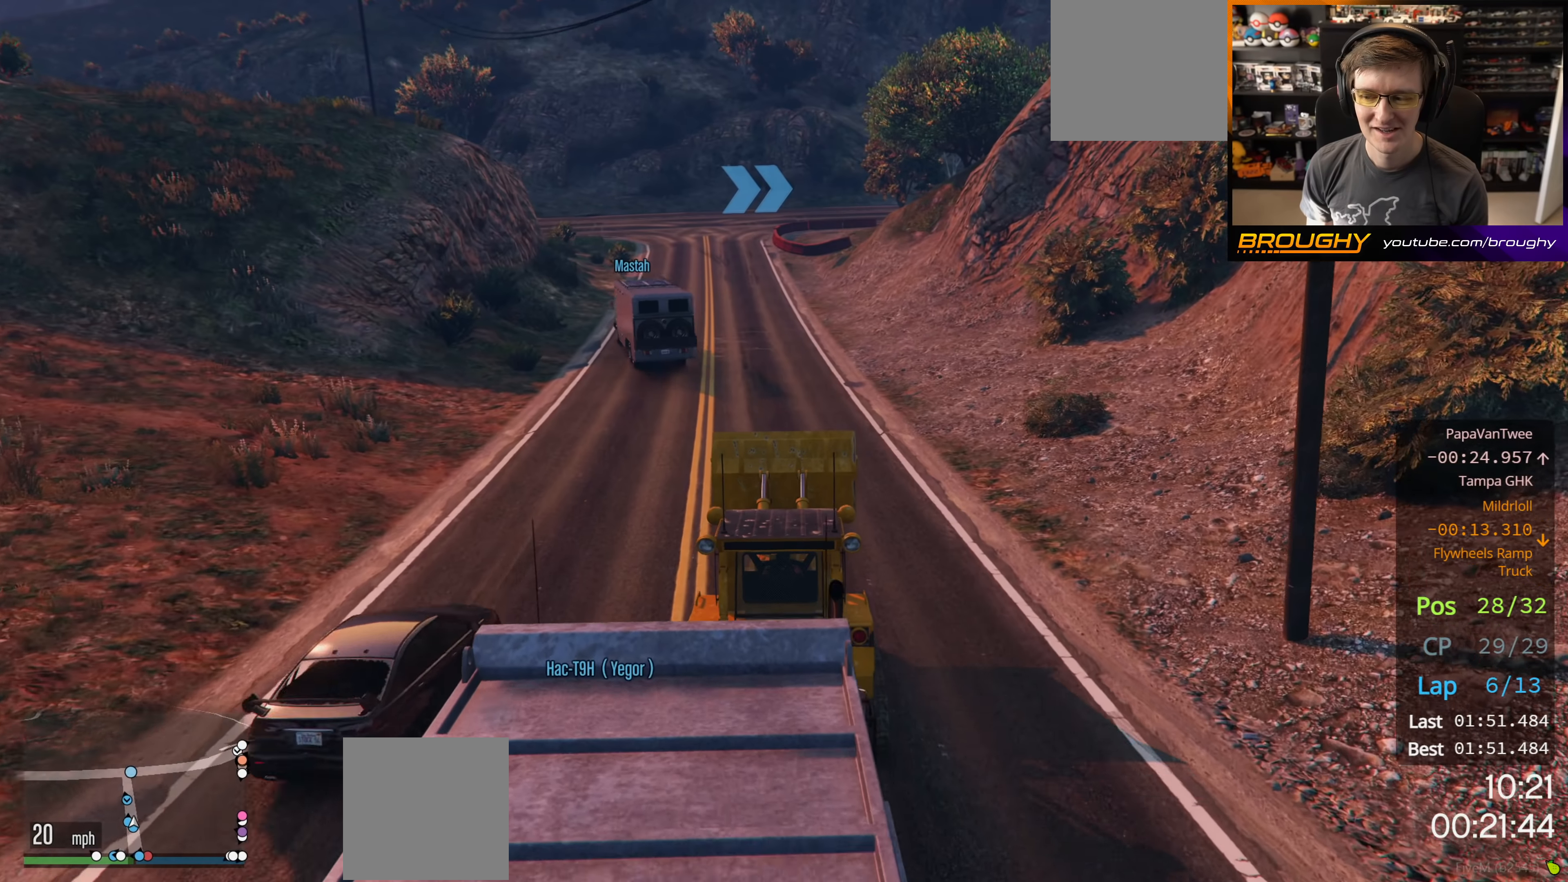
{"buttons": ["R2"], "left_stick": "center", "right_stick": "center", "events": [[200, "left_stick", "center"]]}
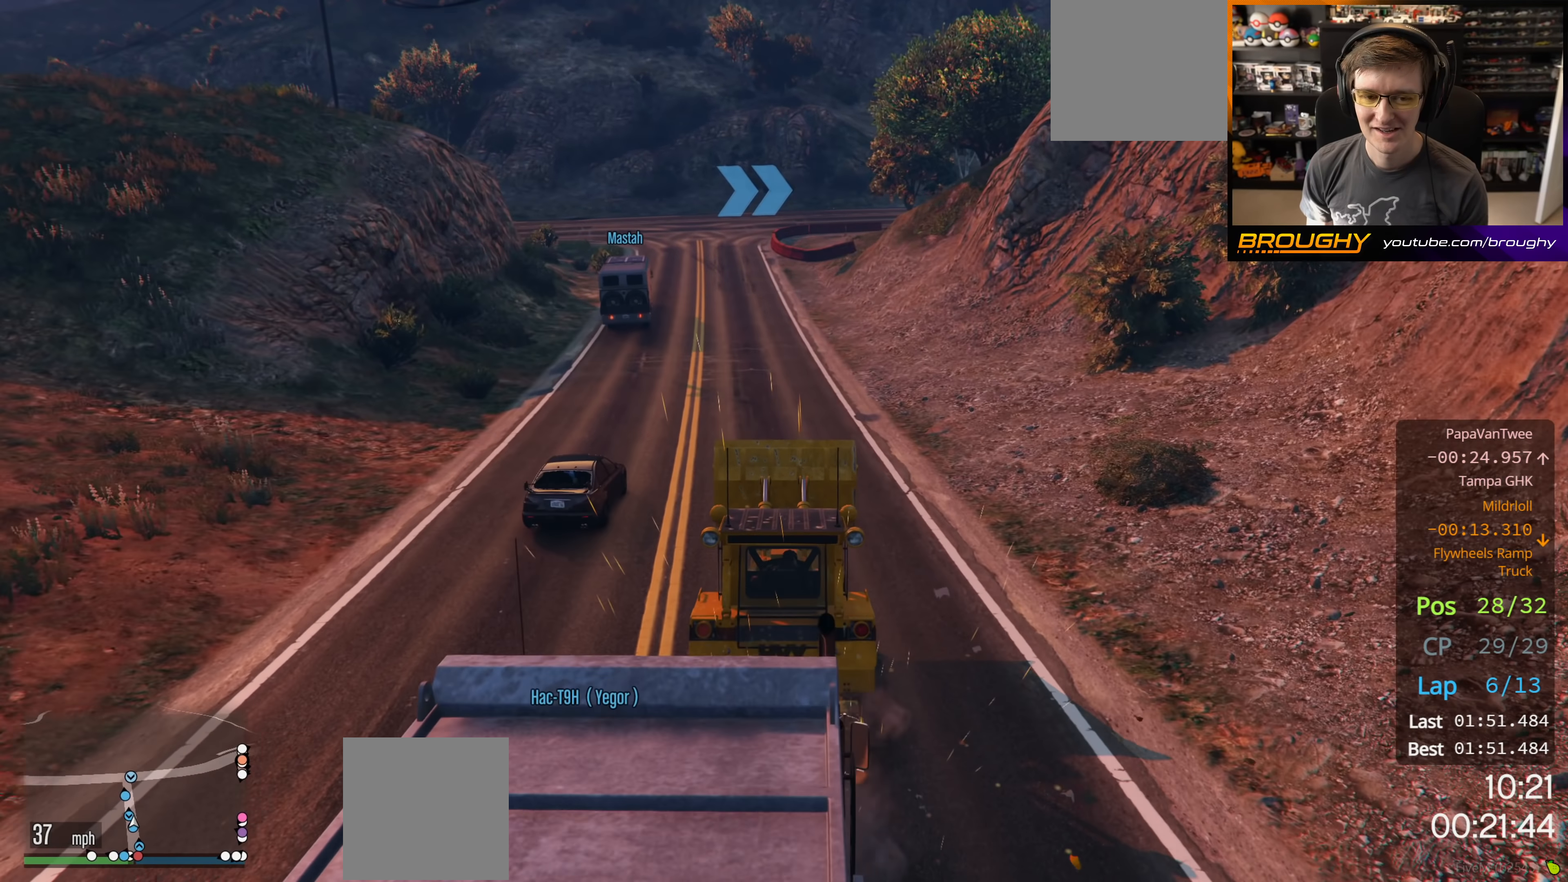
{"buttons": ["R2"], "left_stick": "up-left", "right_stick": "center", "events": [[33, "left_stick", "left"], [83, "left_stick", "up-left"], [217, "left_stick", "center"], [350, "left_stick", "left"], [400, "left_stick", "up-left"]]}